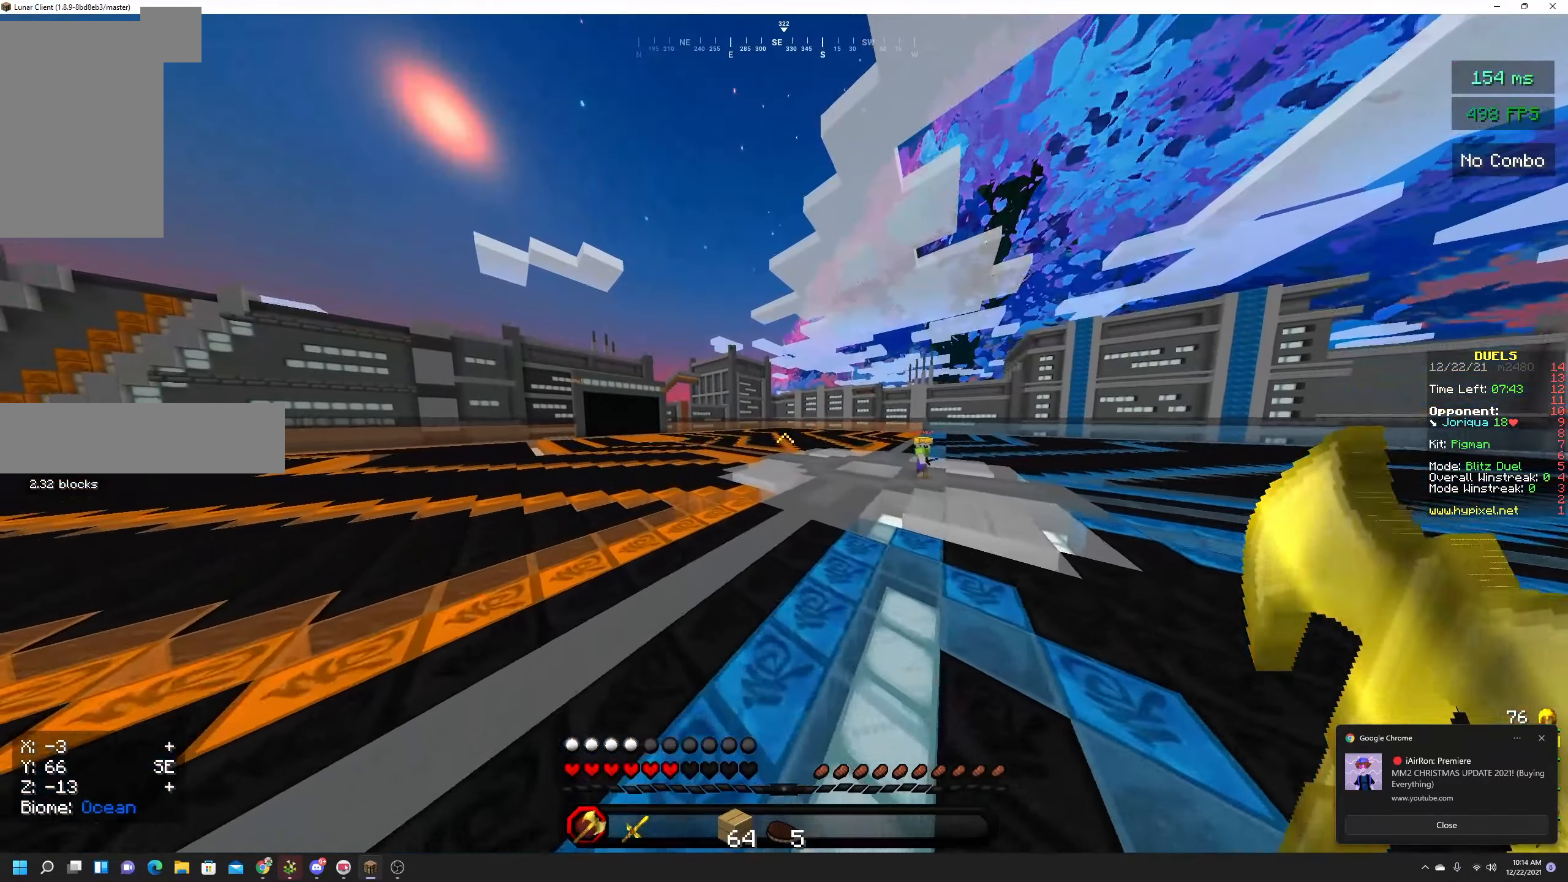
Gameplay with keyboard and mouse; each line is a JSON object with the keys and mouse buttons held at the frame after it. "events" lists presses ("down") and releases ("up") of "a", "d", "s", "space", "w", "mouse_left" and "mouse_right" between this image and that frame as [ms after this image, input, new state], when the widget could be followed in between. "mouse_left", "mouse_right" = the "left", "right" buttons of the "mouse" list. No other keys are recorded. Fast repeated clicks can show as one long hold. Mouse movement is not recorded.
{"keys": ["a", "space", "w"], "mouse": [], "events": []}
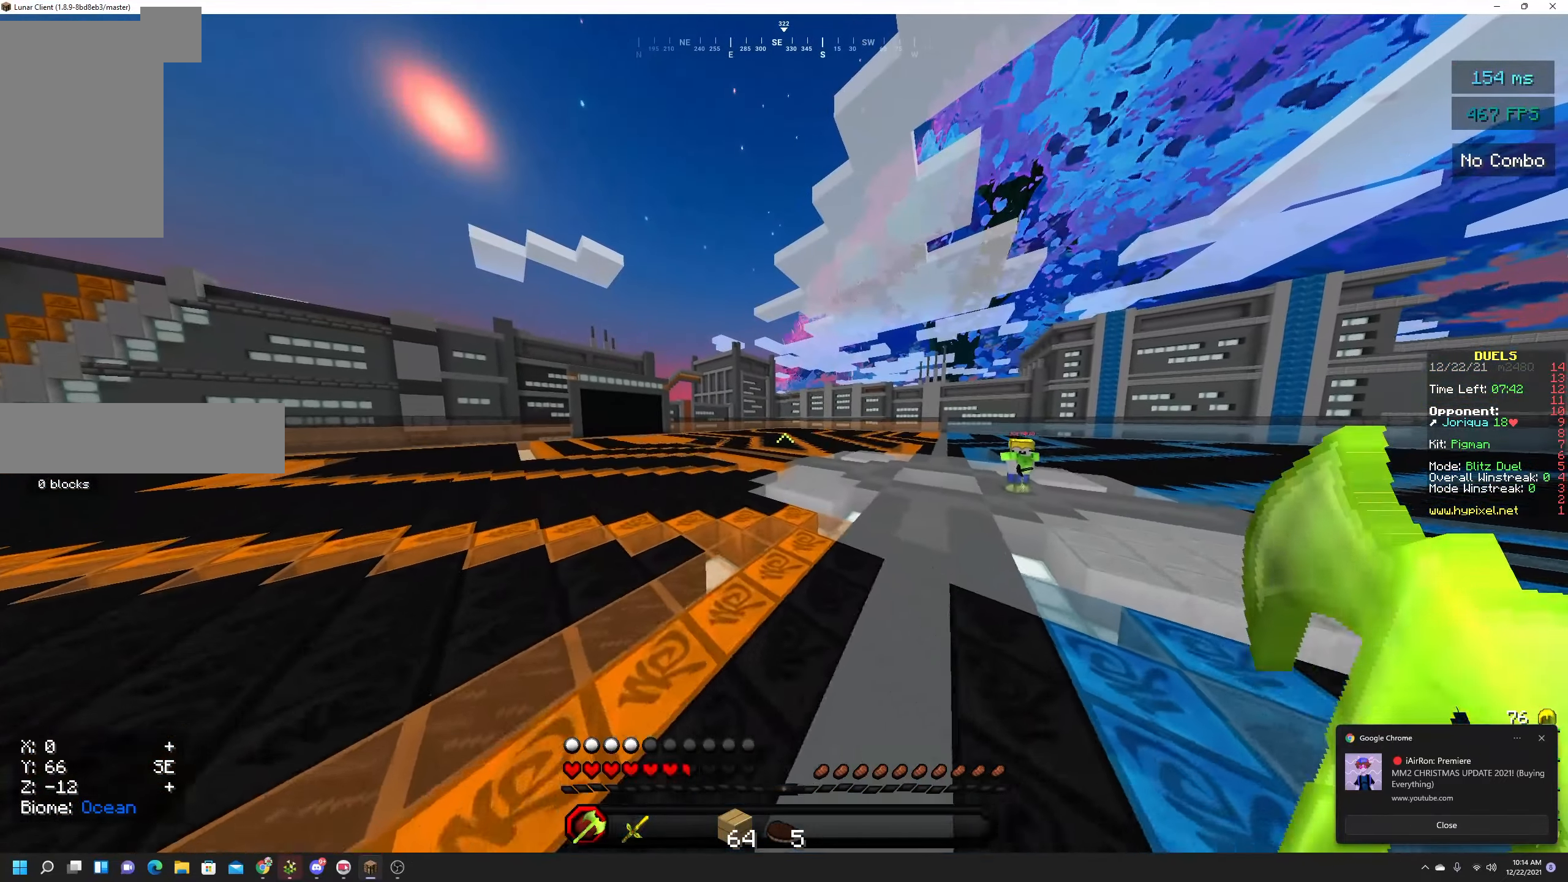
{"keys": ["a", "space", "w"], "mouse": [], "events": []}
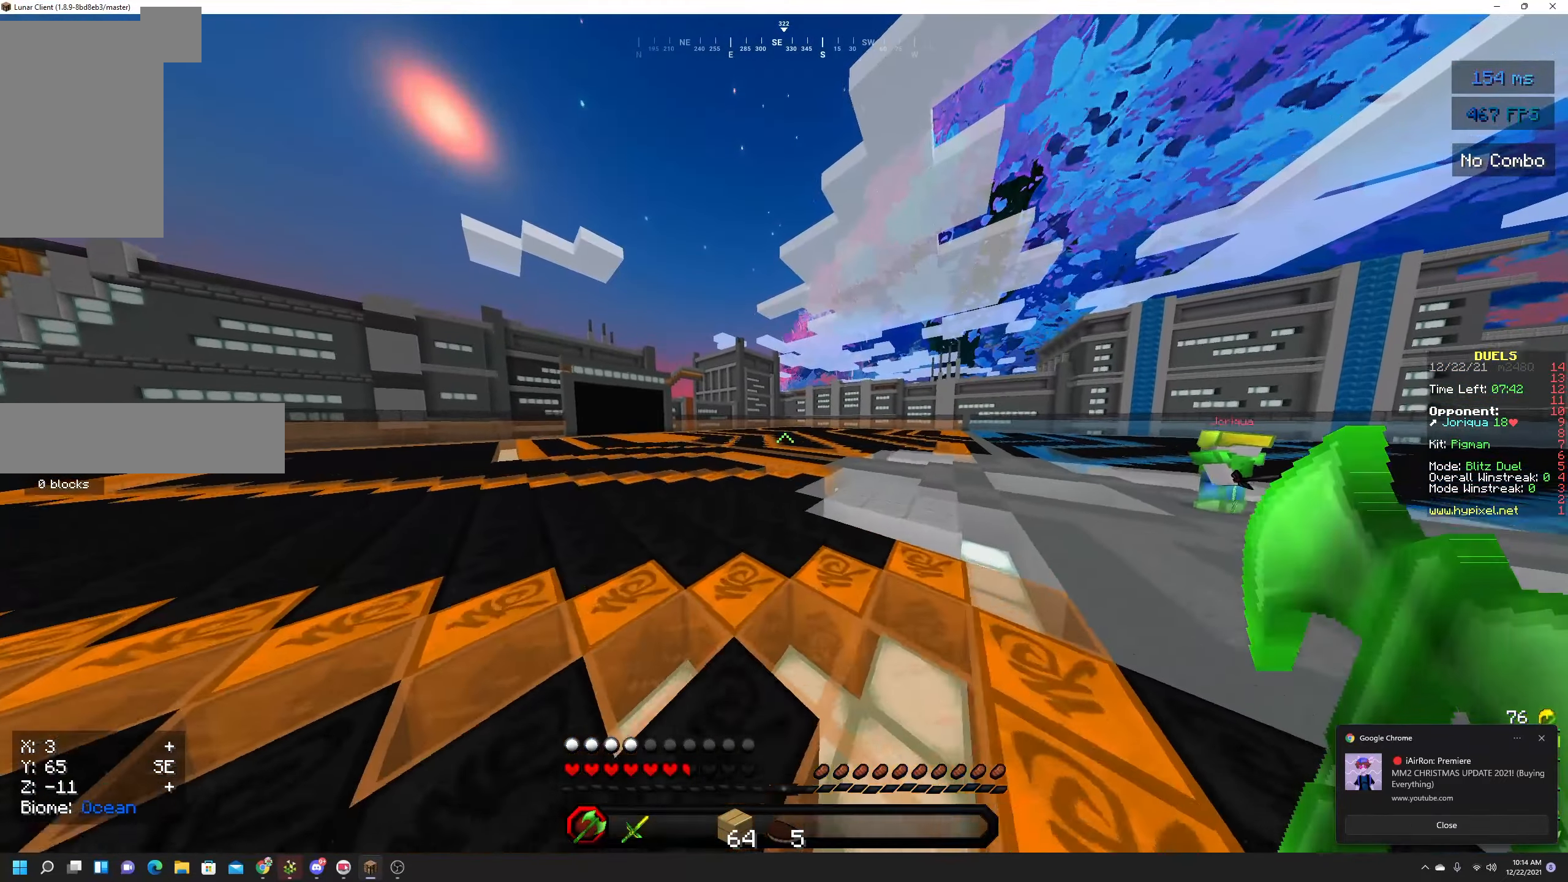
{"keys": ["a", "space", "w"], "mouse": [], "events": []}
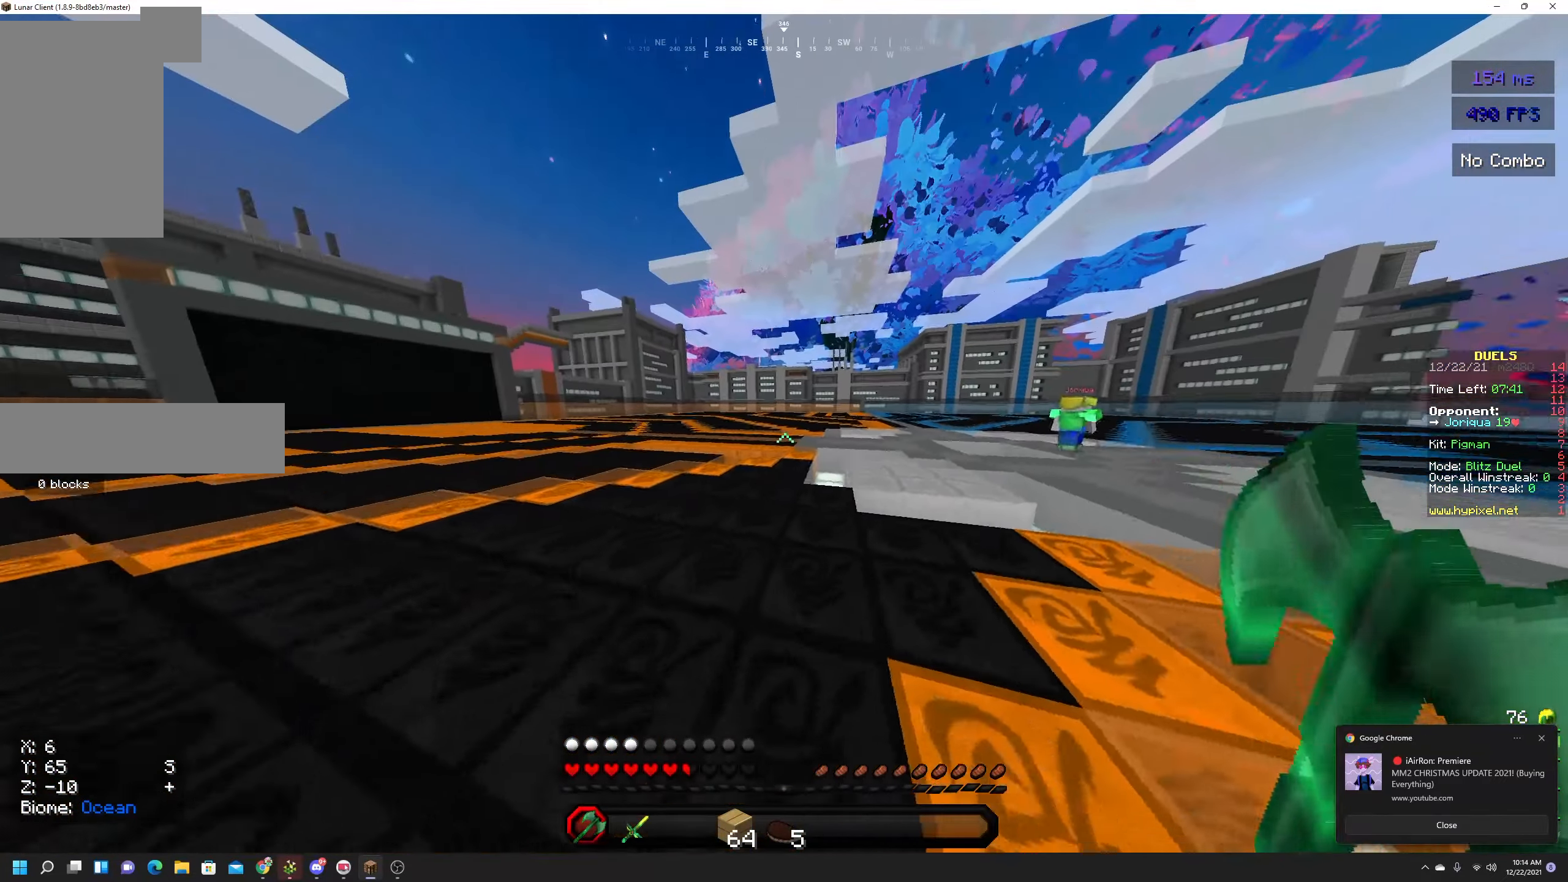
{"keys": ["a", "space", "w"], "mouse": [], "events": []}
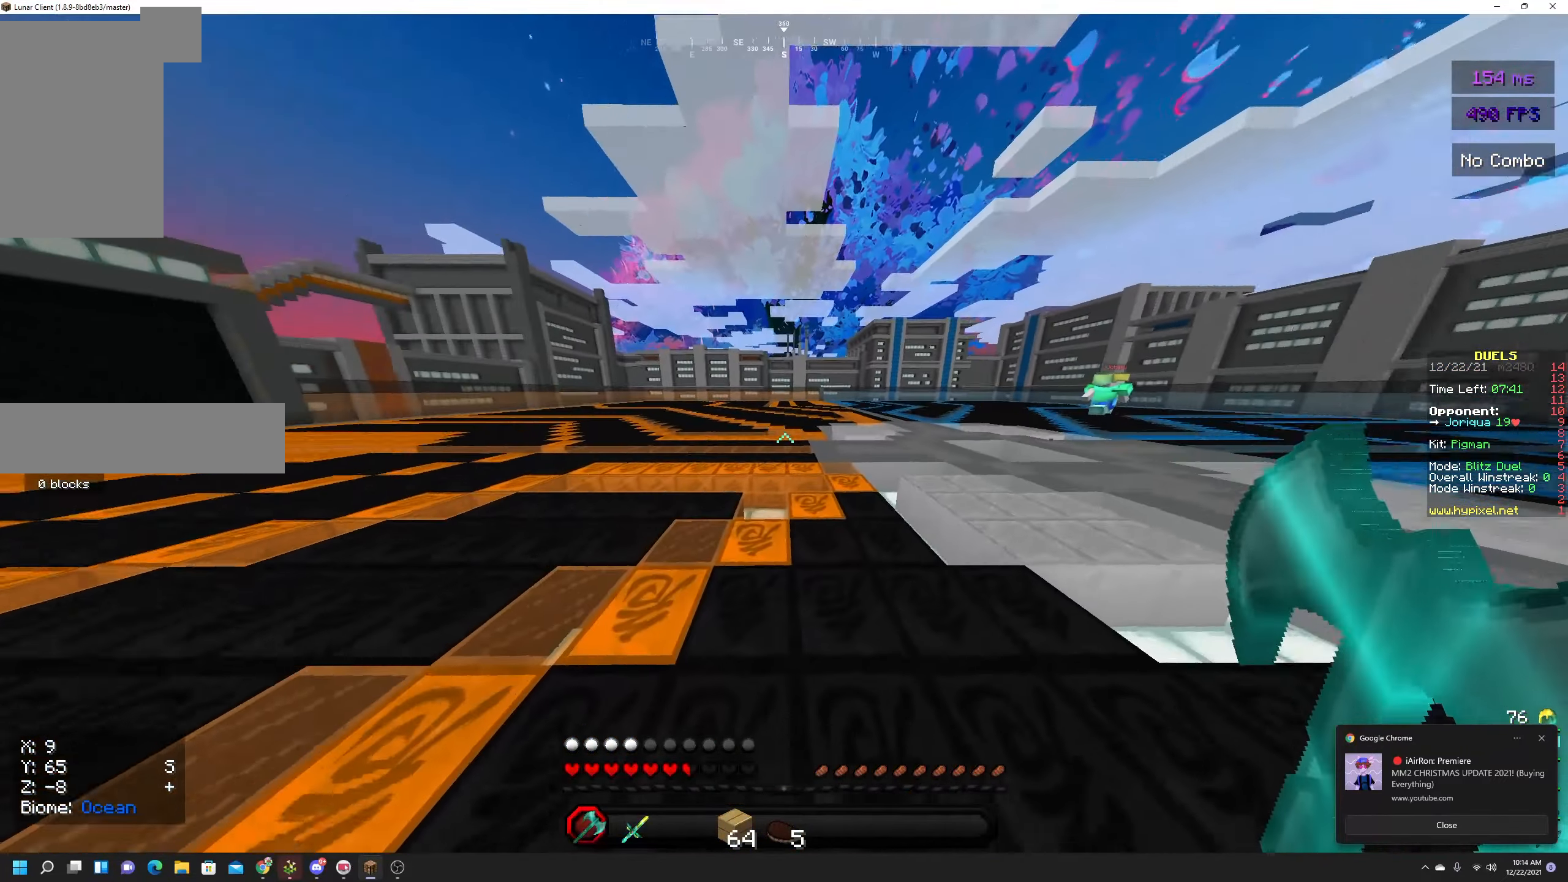
{"keys": ["a", "space", "w"], "mouse": [], "events": []}
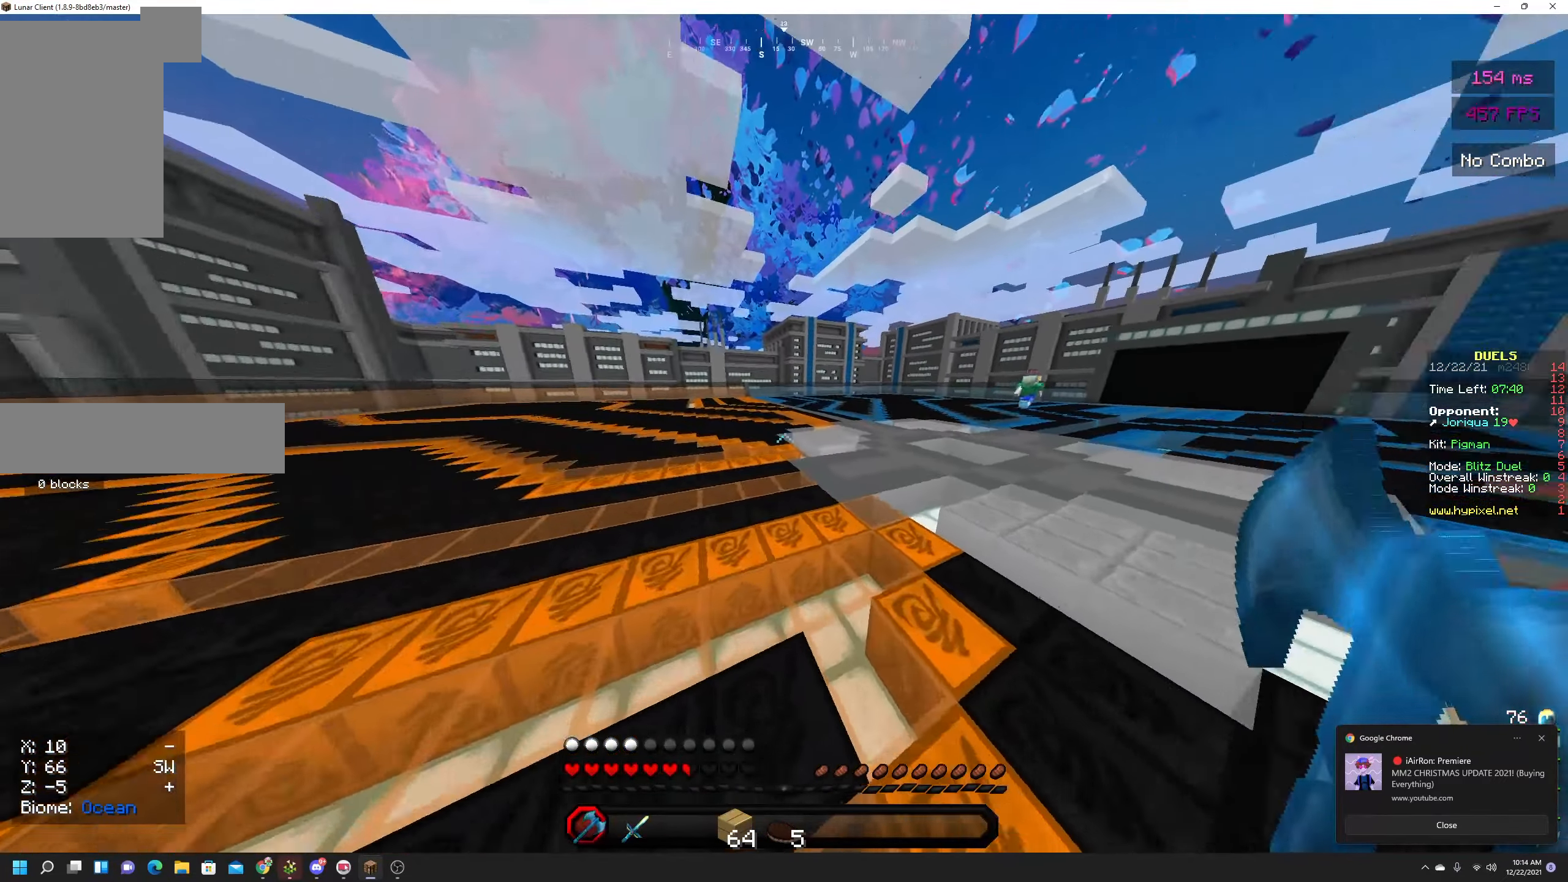
{"keys": ["a", "space", "w"], "mouse": [], "events": []}
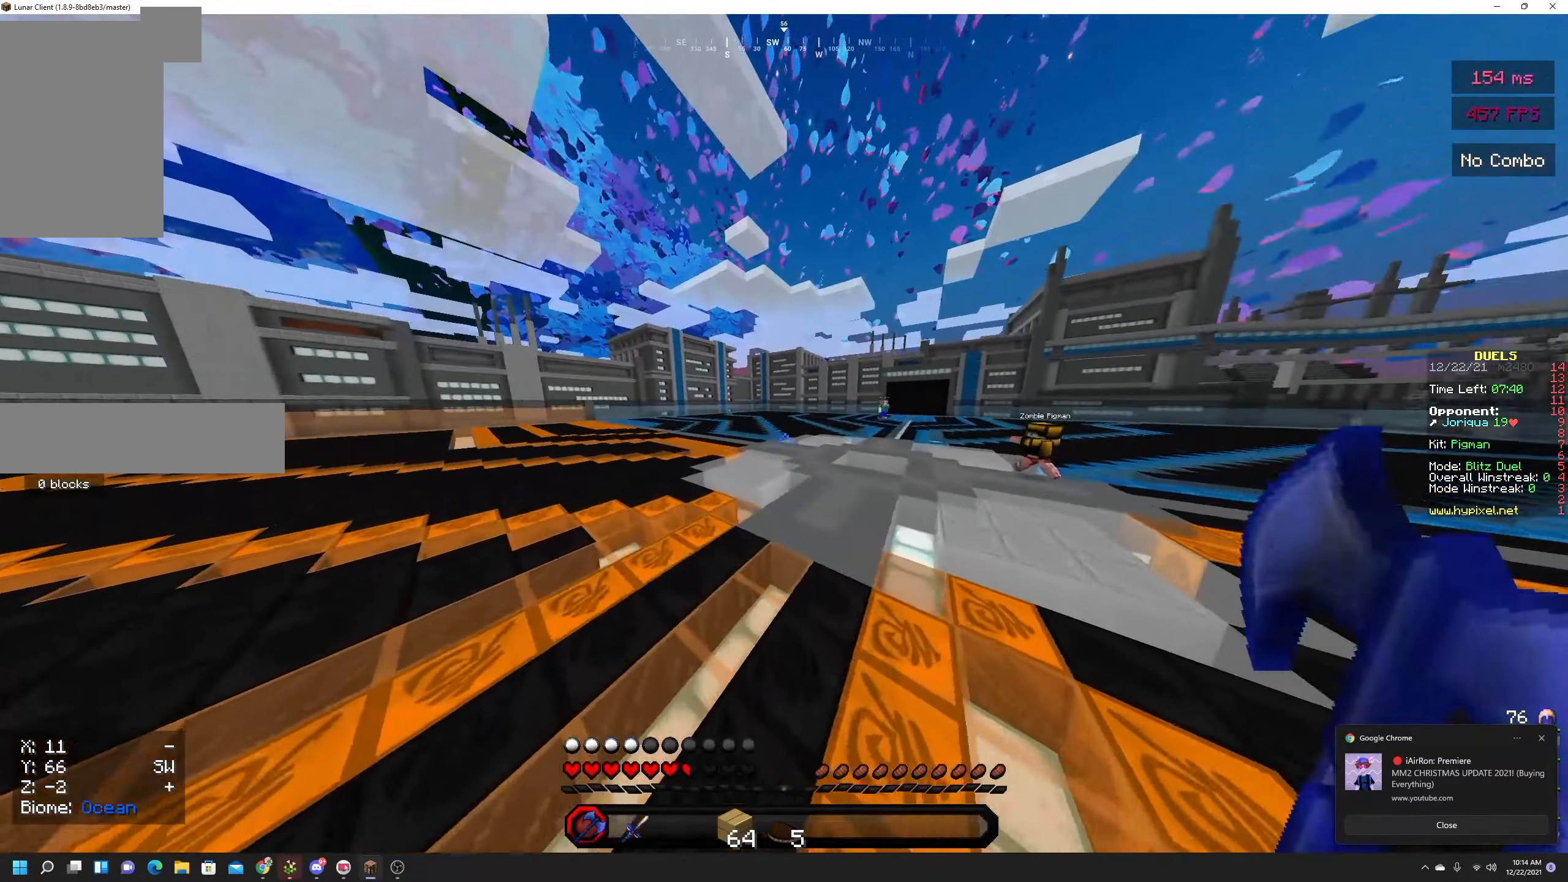
{"keys": ["a", "space", "w"], "mouse": [], "events": []}
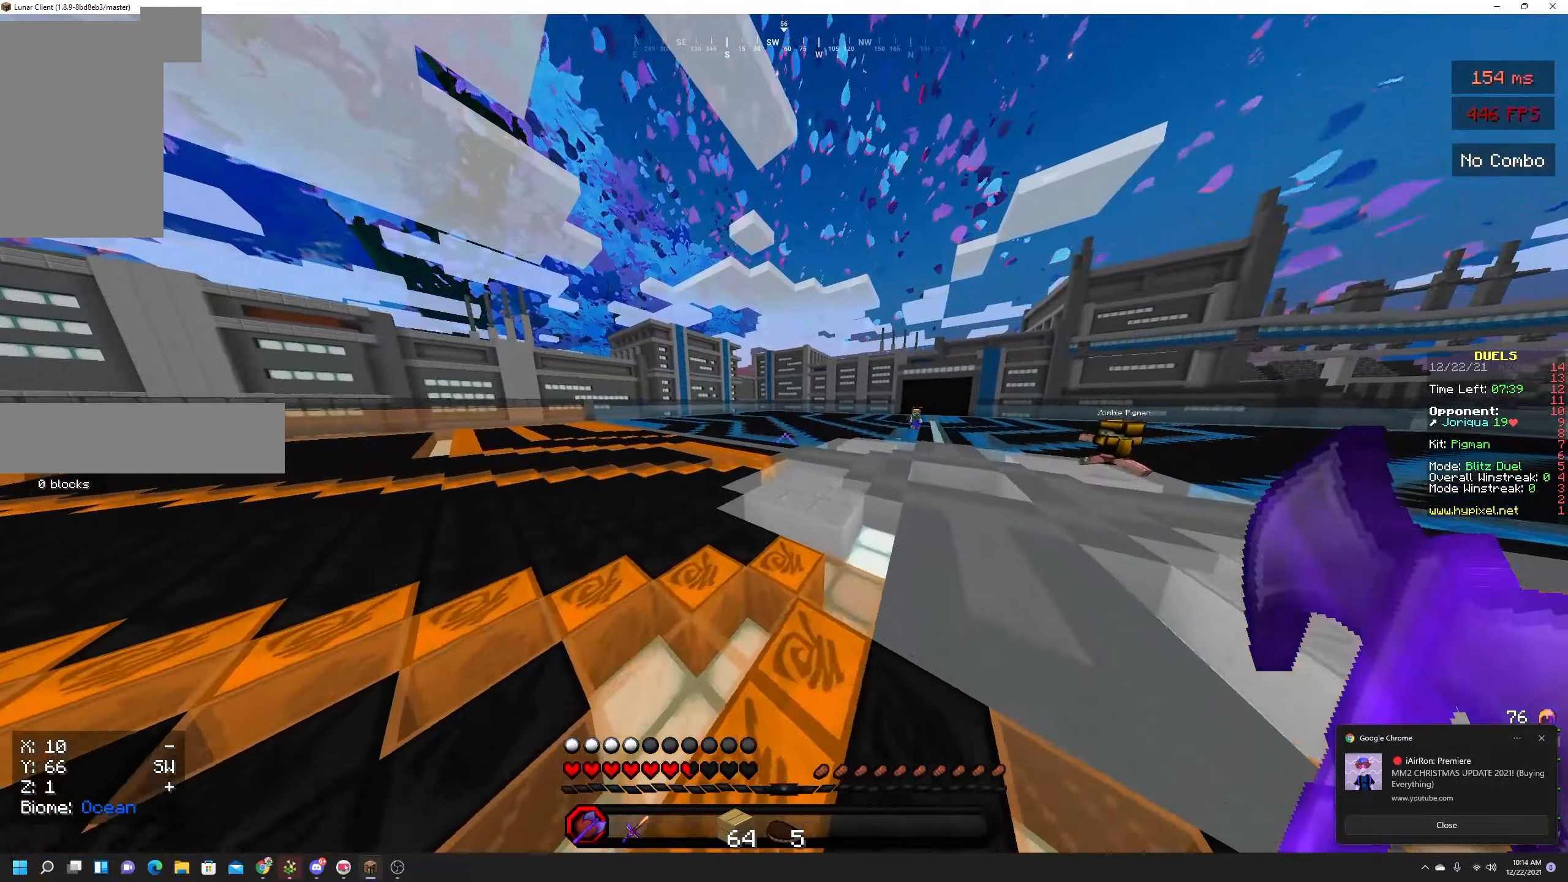
{"keys": ["a", "space", "w"], "mouse": [], "events": []}
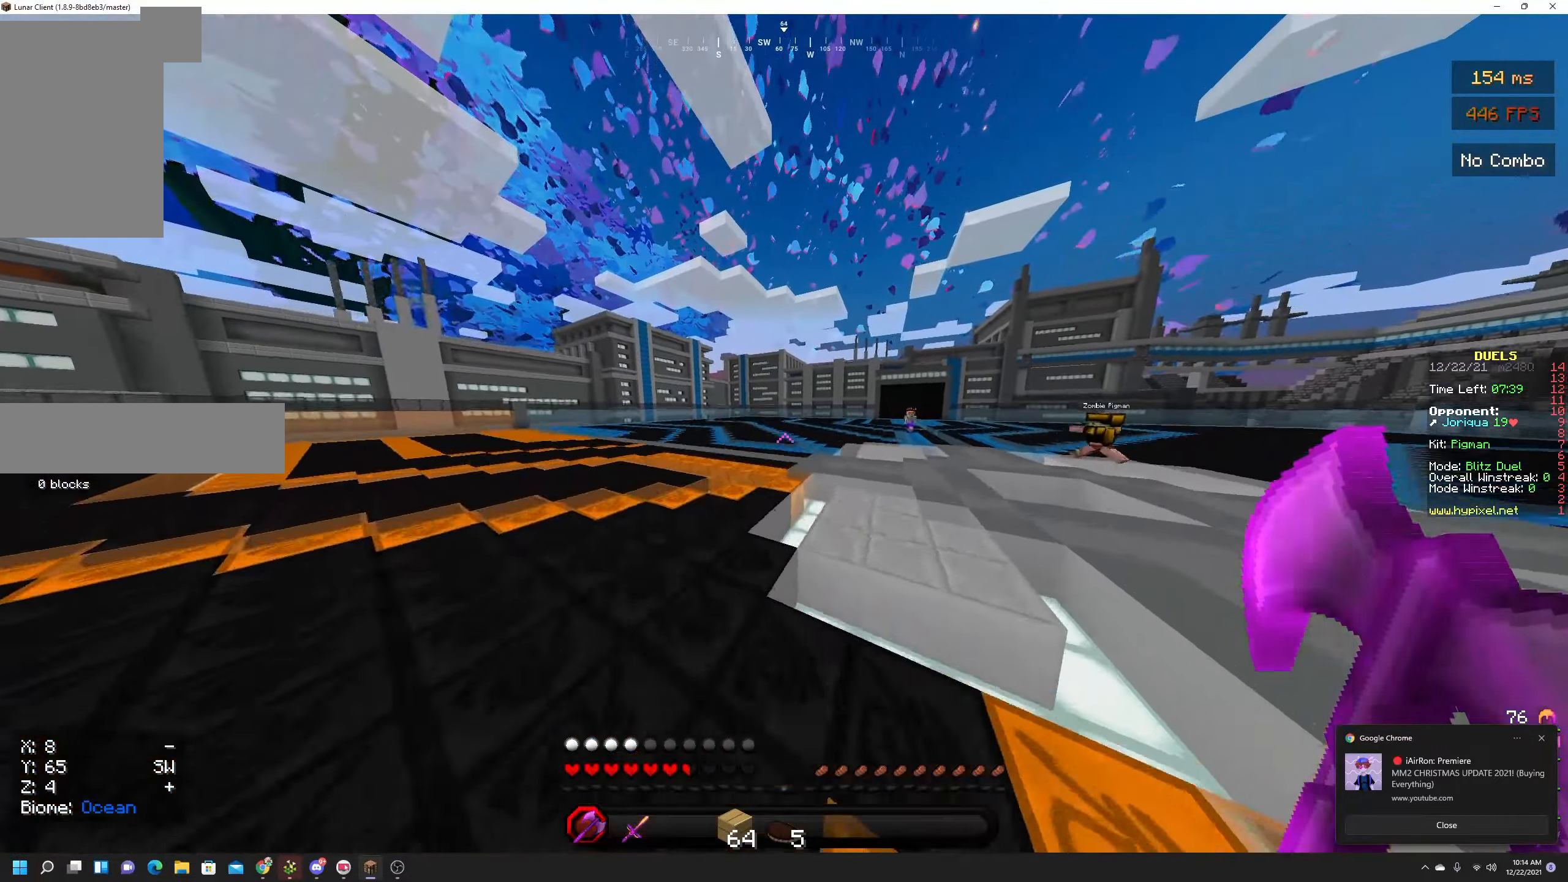
{"keys": ["a", "space", "w"], "mouse": ["left"], "events": [[34, "mouse_left", "down"], [84, "mouse_left", "up"], [184, "mouse_left", "down"], [367, "mouse_left", "up"], [484, "mouse_left", "down"]]}
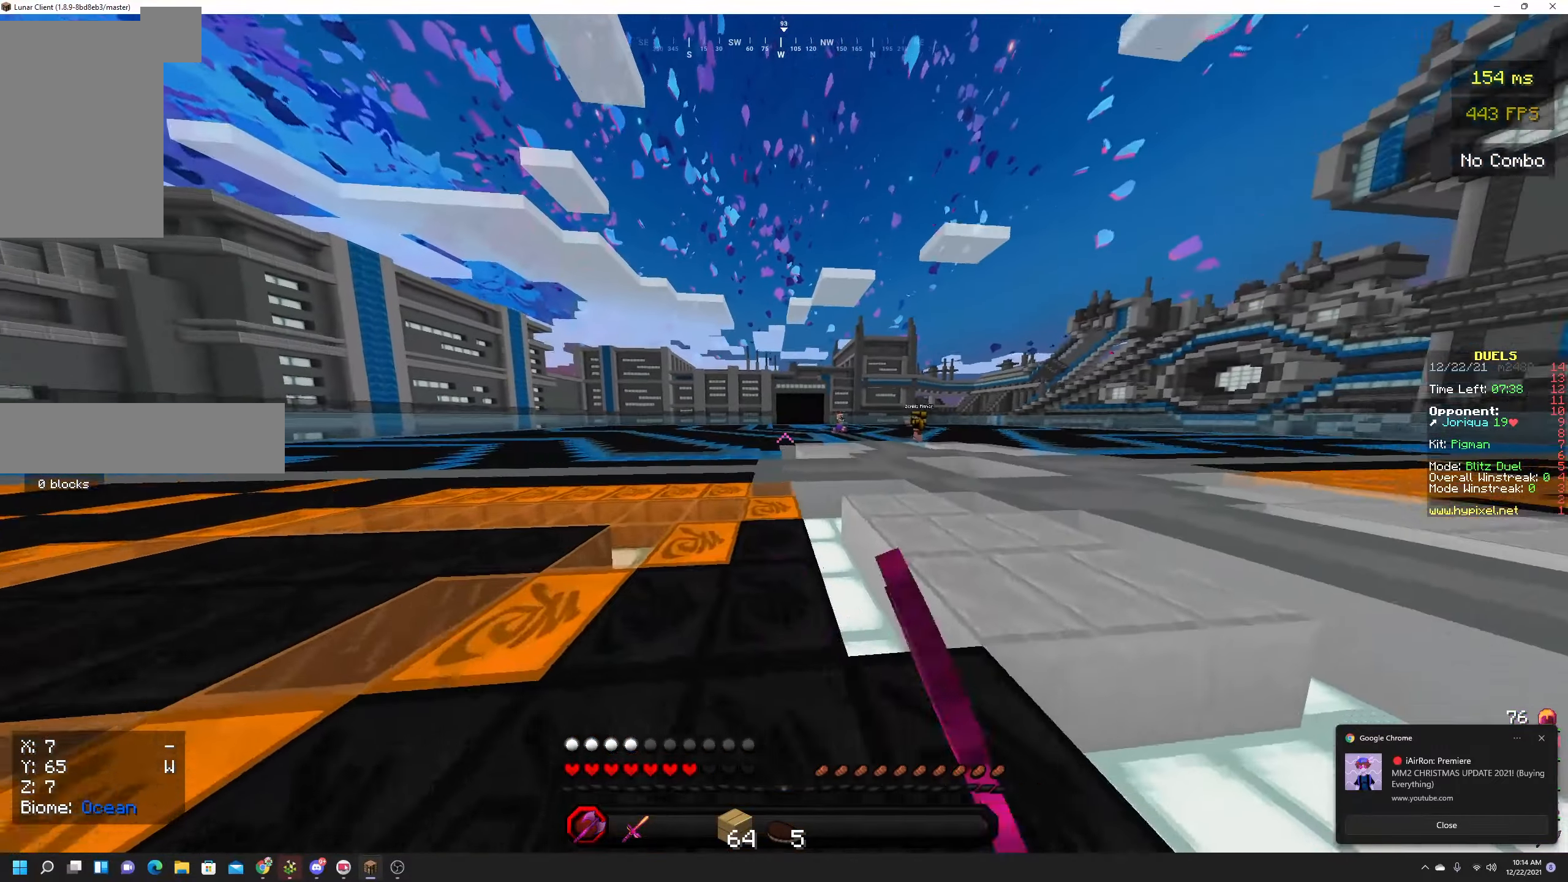
{"keys": ["space", "w"], "mouse": ["left"], "events": [[300, "mouse_left", "up"], [350, "a", "up"], [350, "mouse_left", "down"]]}
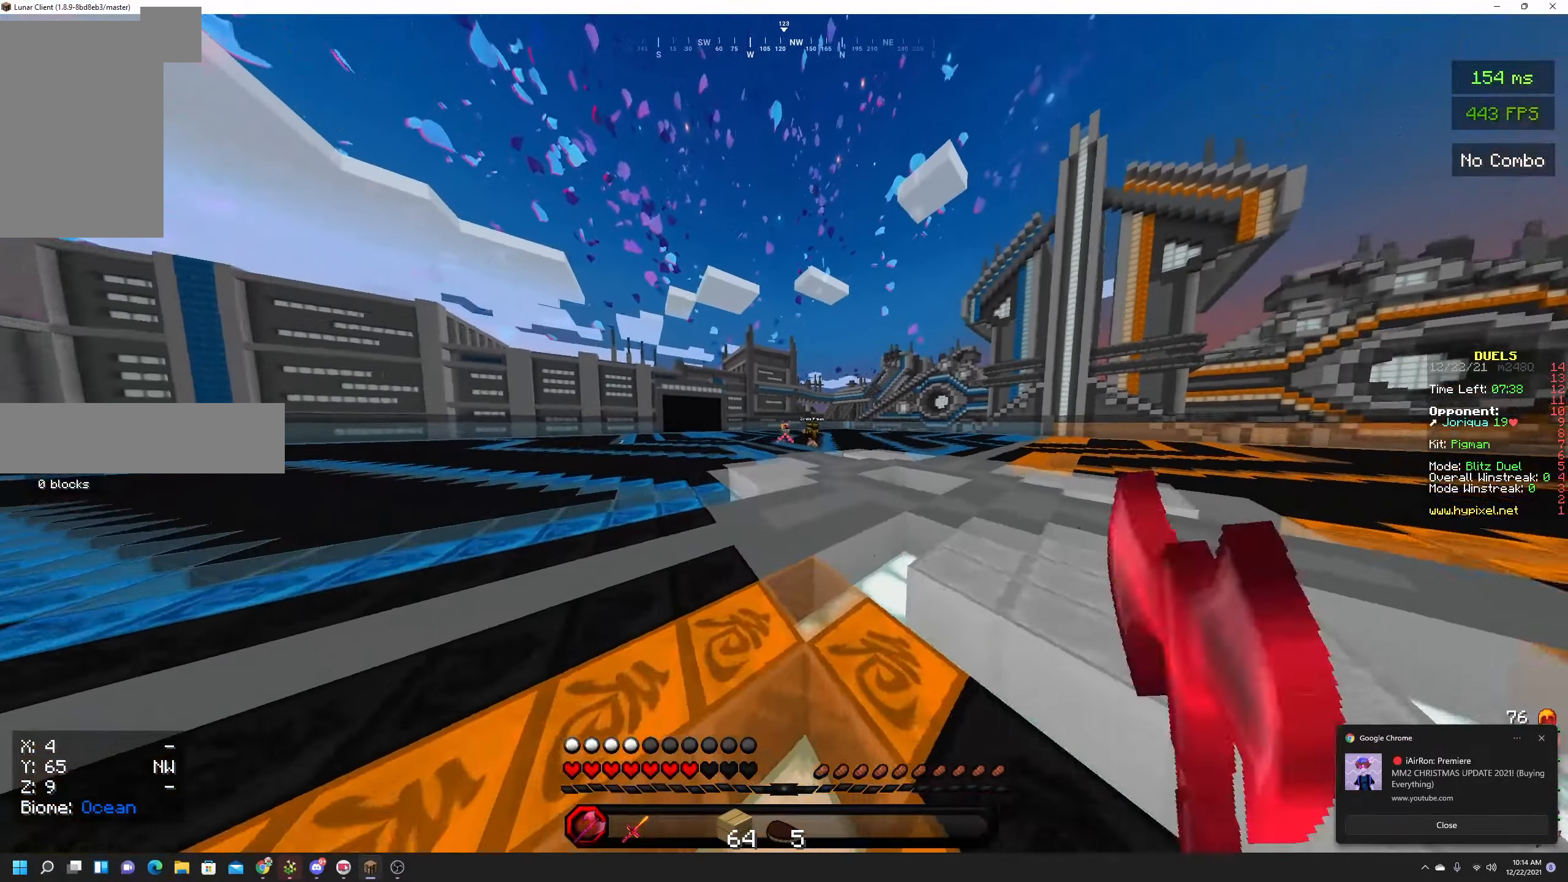
{"keys": ["space", "w"], "mouse": ["left"], "events": [[367, "mouse_left", "up"], [434, "mouse_left", "down"]]}
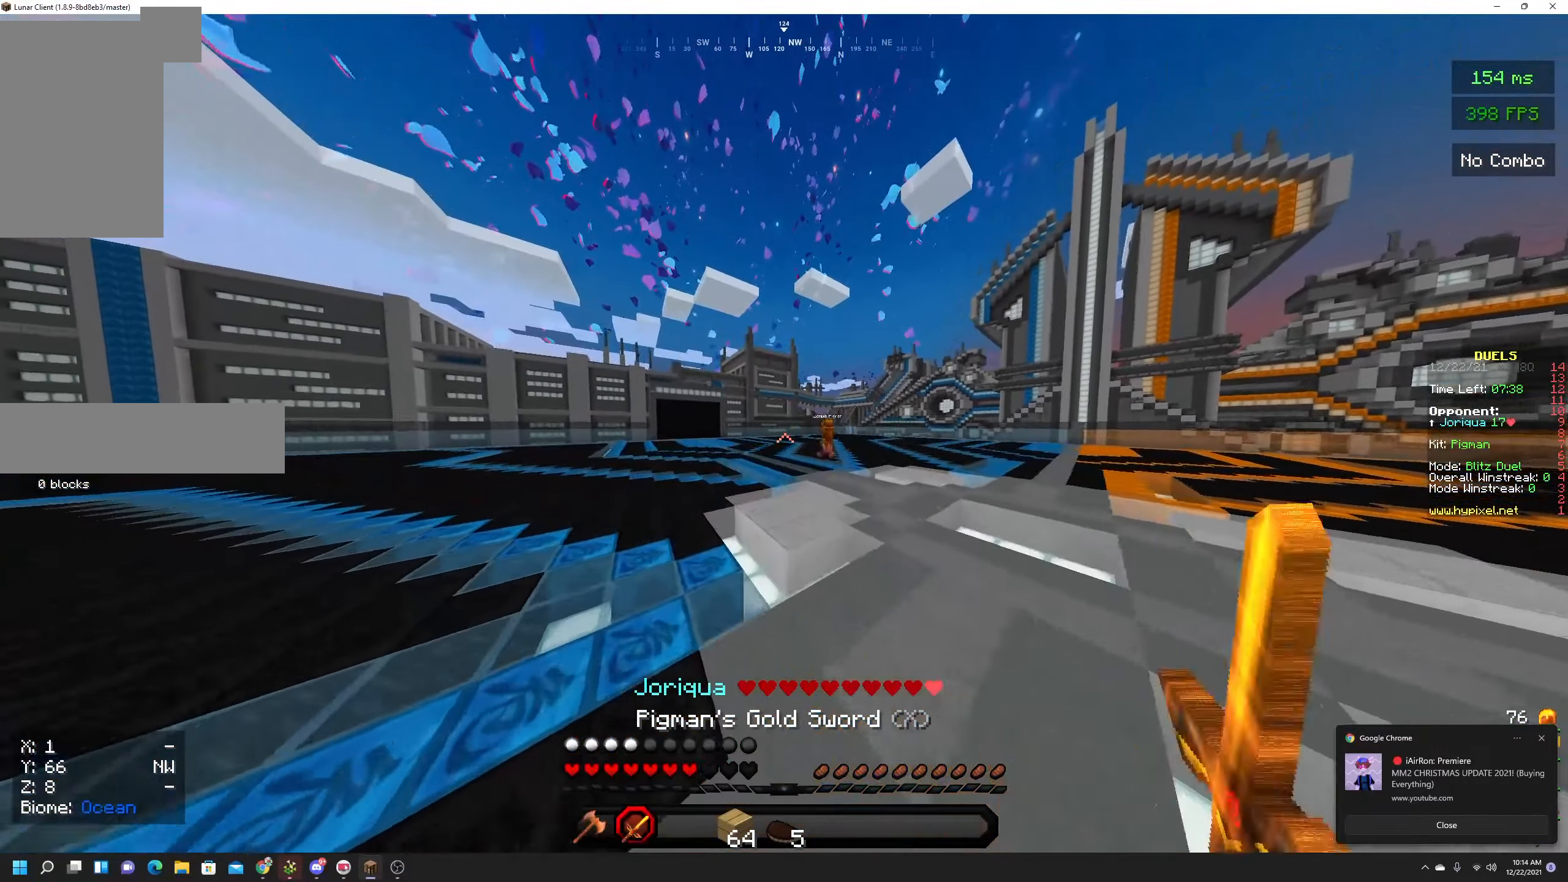
{"keys": ["space", "w"], "mouse": ["left"], "events": []}
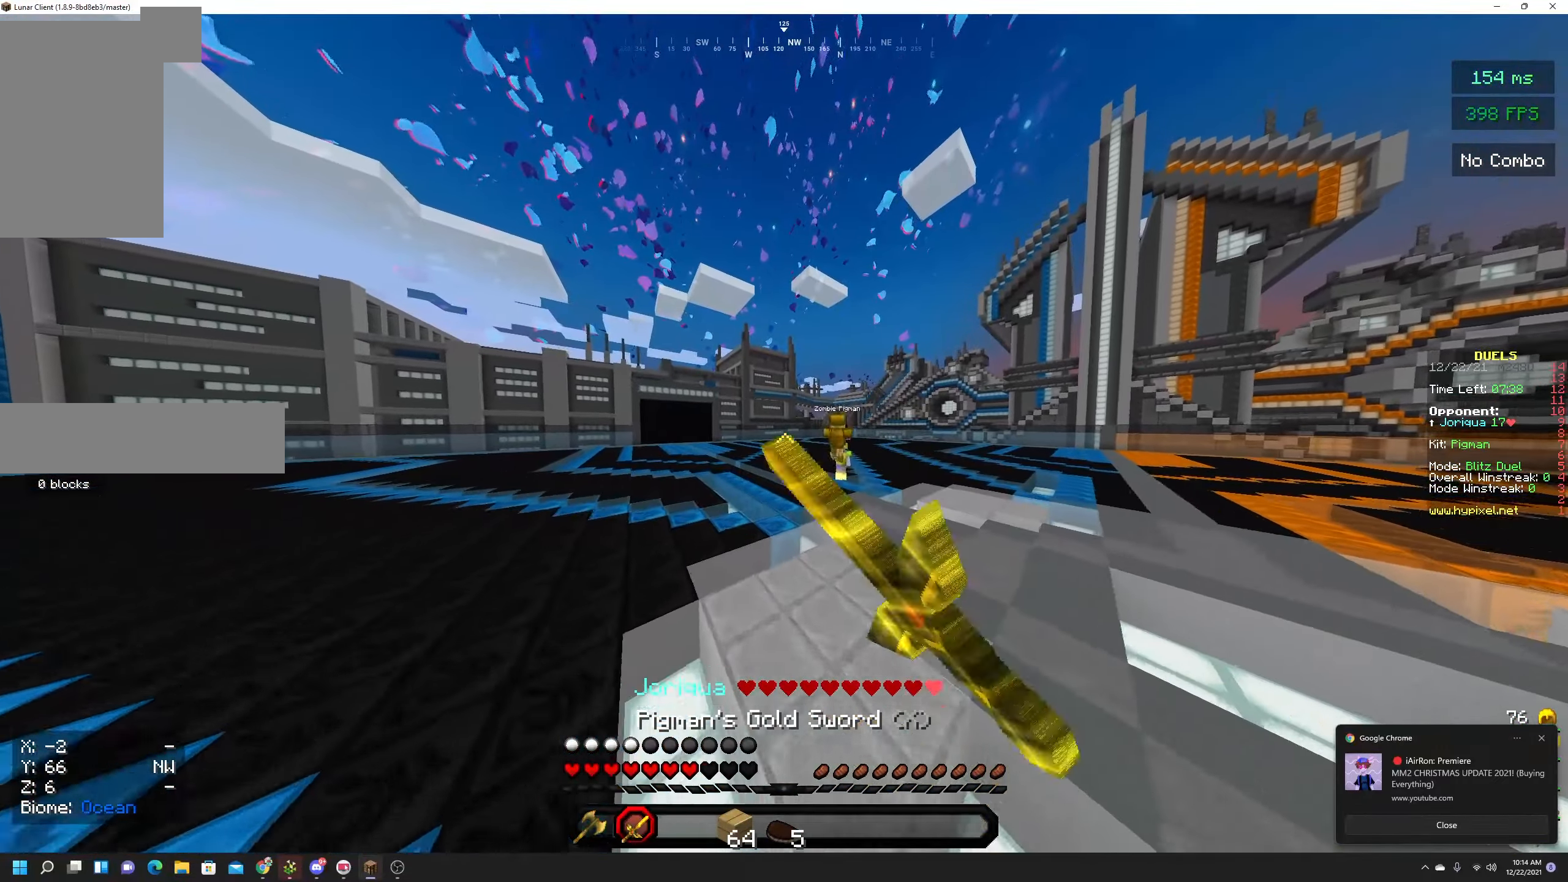
{"keys": ["space", "w"], "mouse": [], "events": [[84, "mouse_left", "up"], [150, "mouse_left", "down"], [300, "mouse_left", "up"]]}
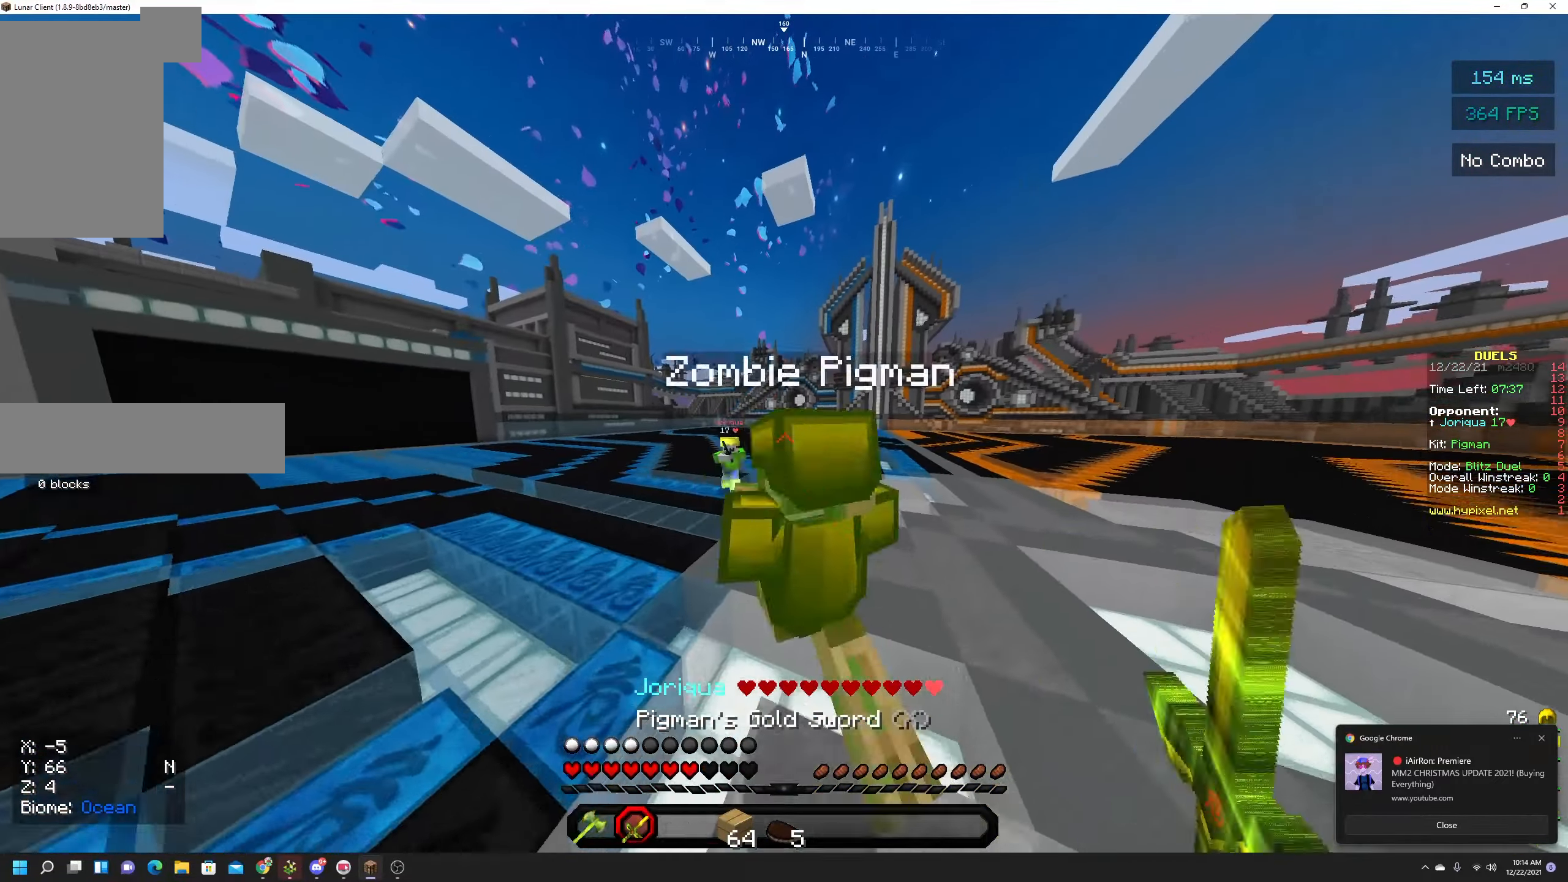
{"keys": ["space", "w"], "mouse": ["left"], "events": [[117, "mouse_left", "down"], [167, "mouse_left", "up"], [184, "a", "down"], [267, "mouse_left", "down"], [384, "a", "up"]]}
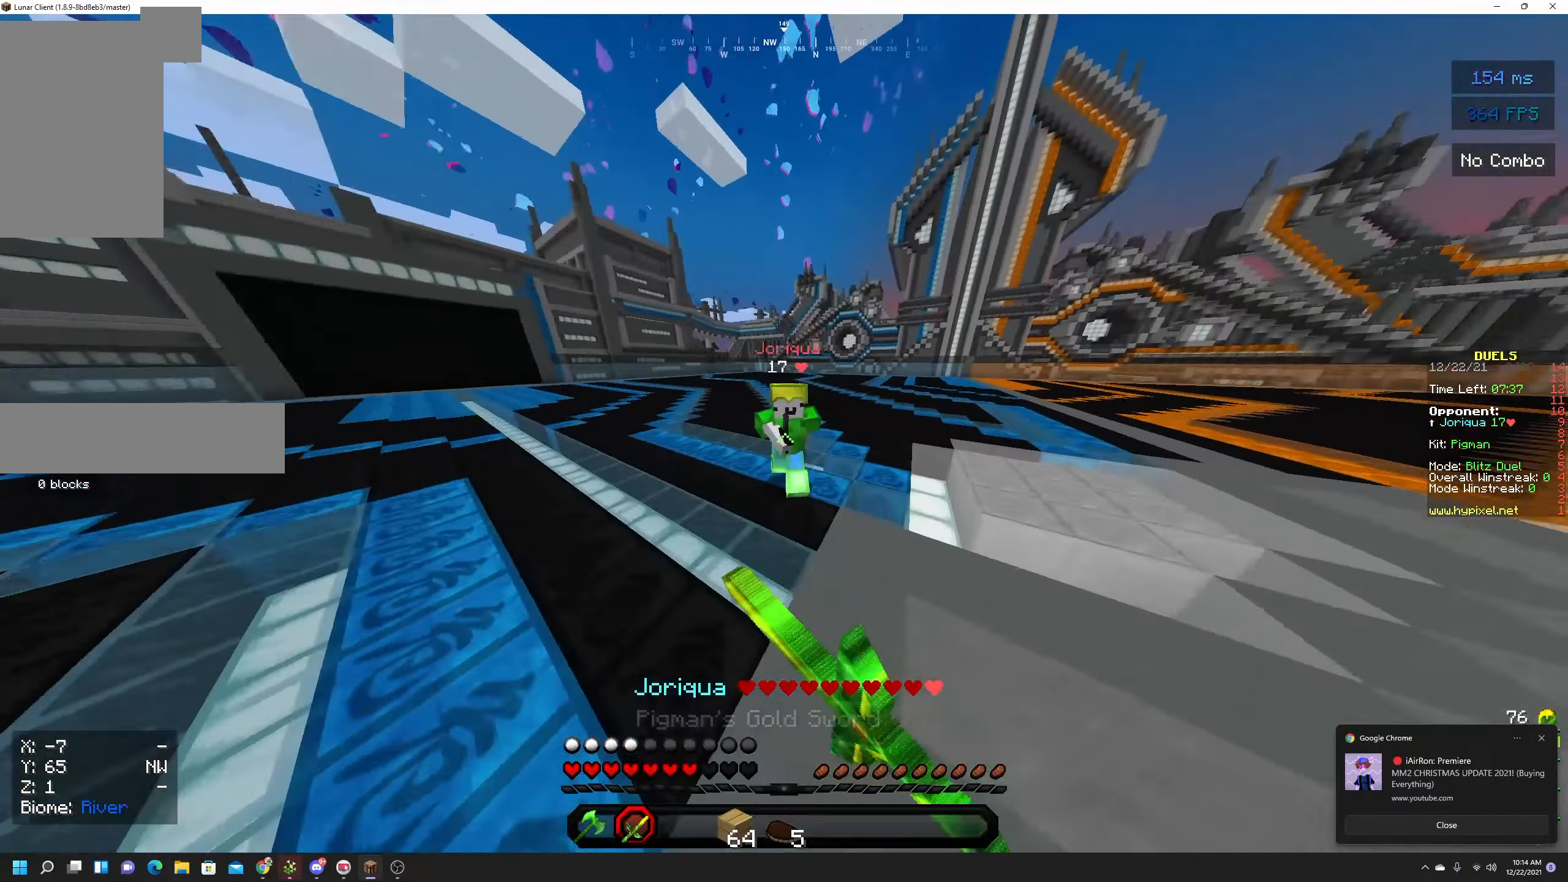
{"keys": ["space", "w"], "mouse": ["left"], "events": [[17, "mouse_left", "up"], [67, "mouse_left", "down"]]}
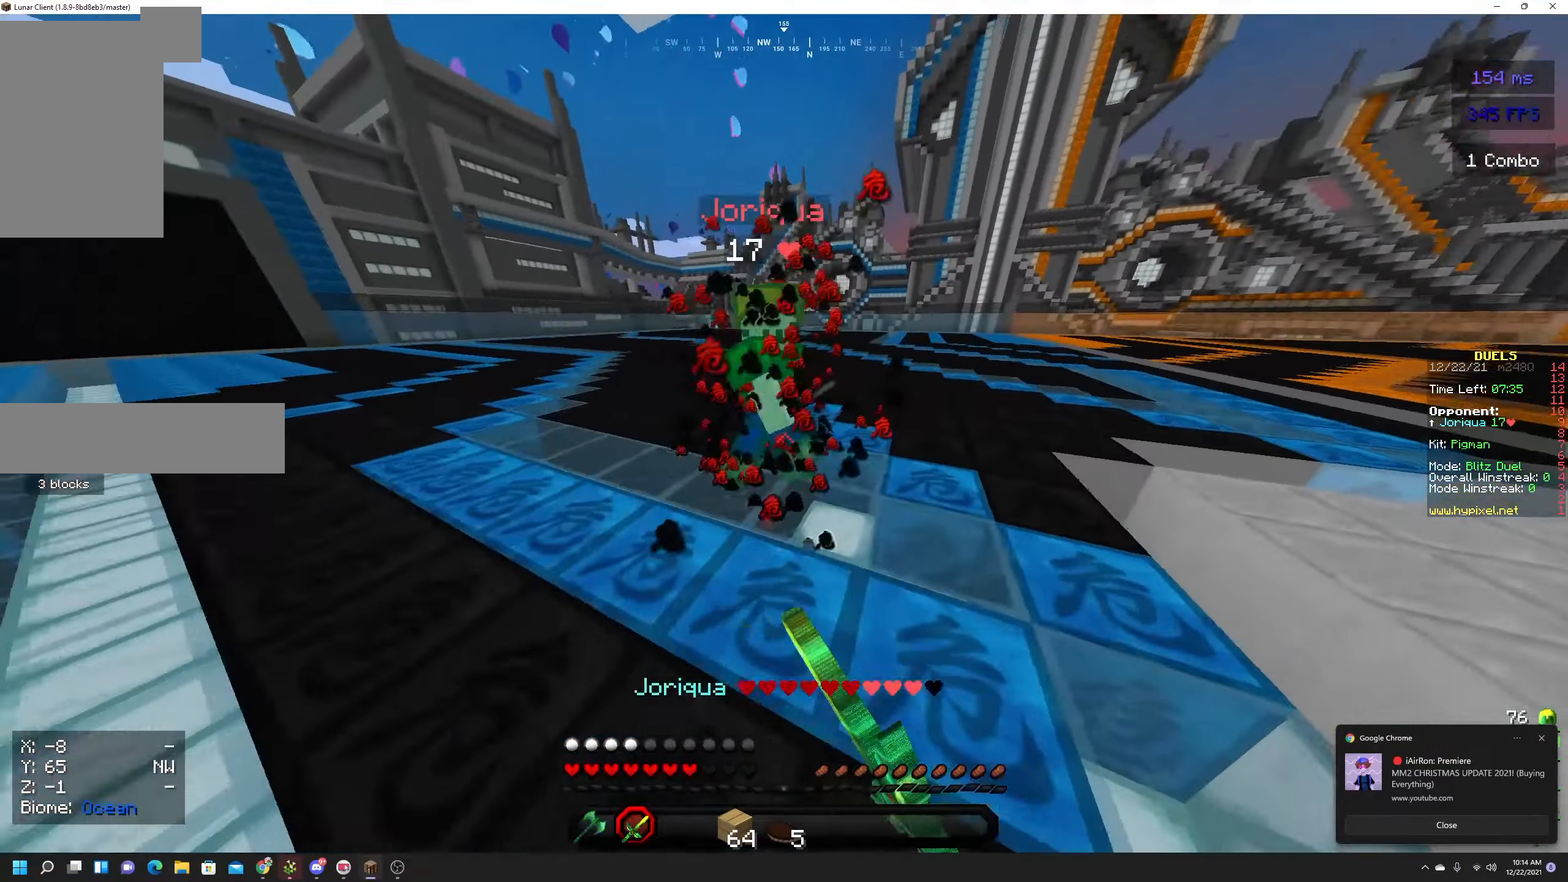
{"keys": ["space", "w"], "mouse": ["left"], "events": []}
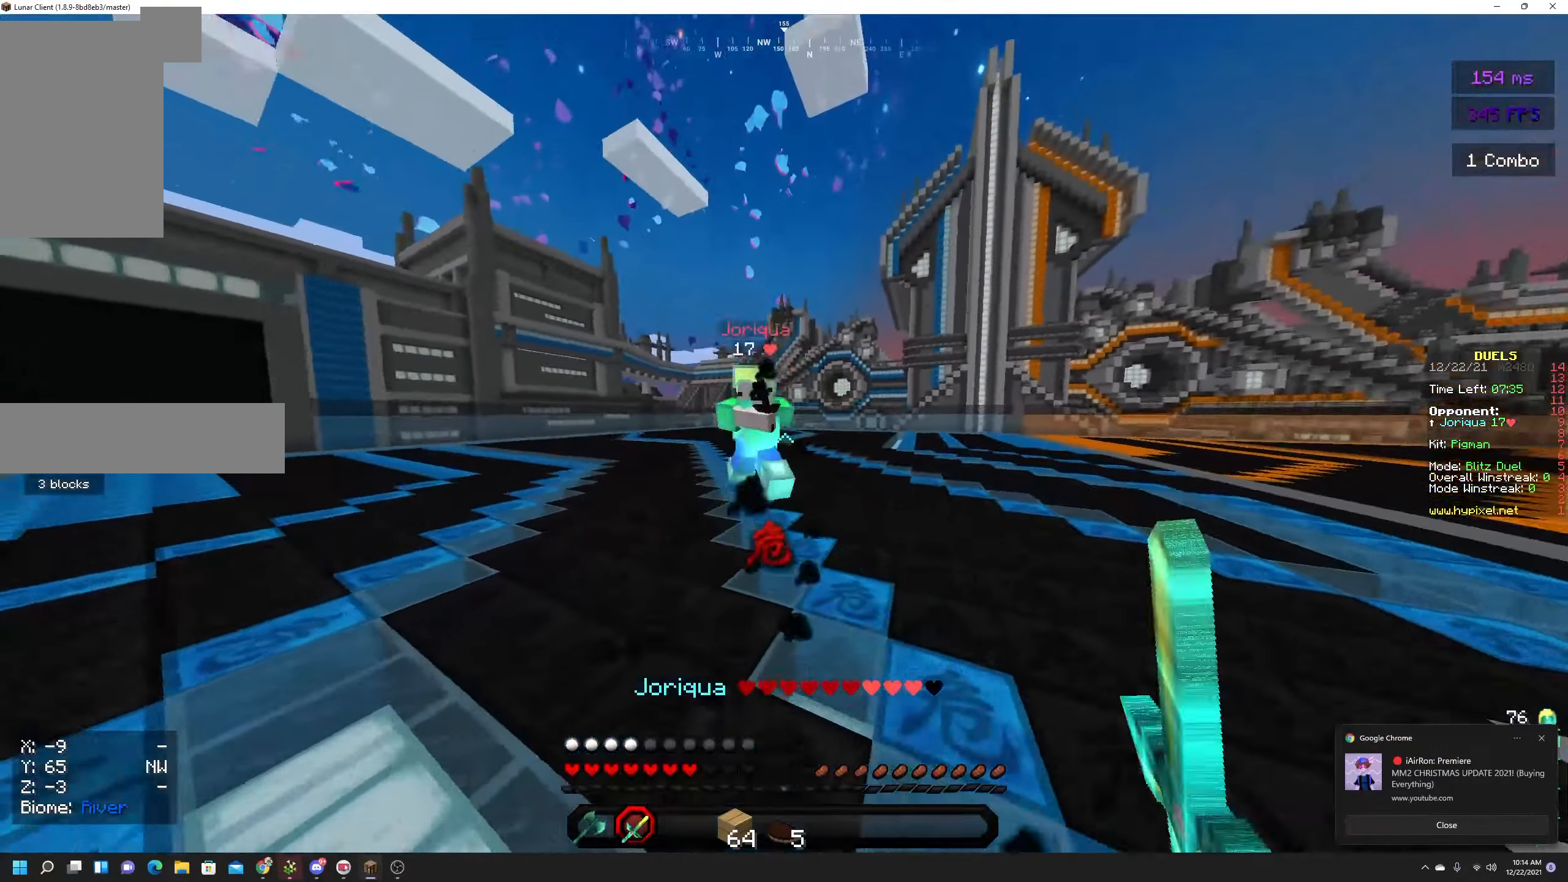
{"keys": ["a", "space", "w"], "mouse": ["left"], "events": [[383, "a", "down"]]}
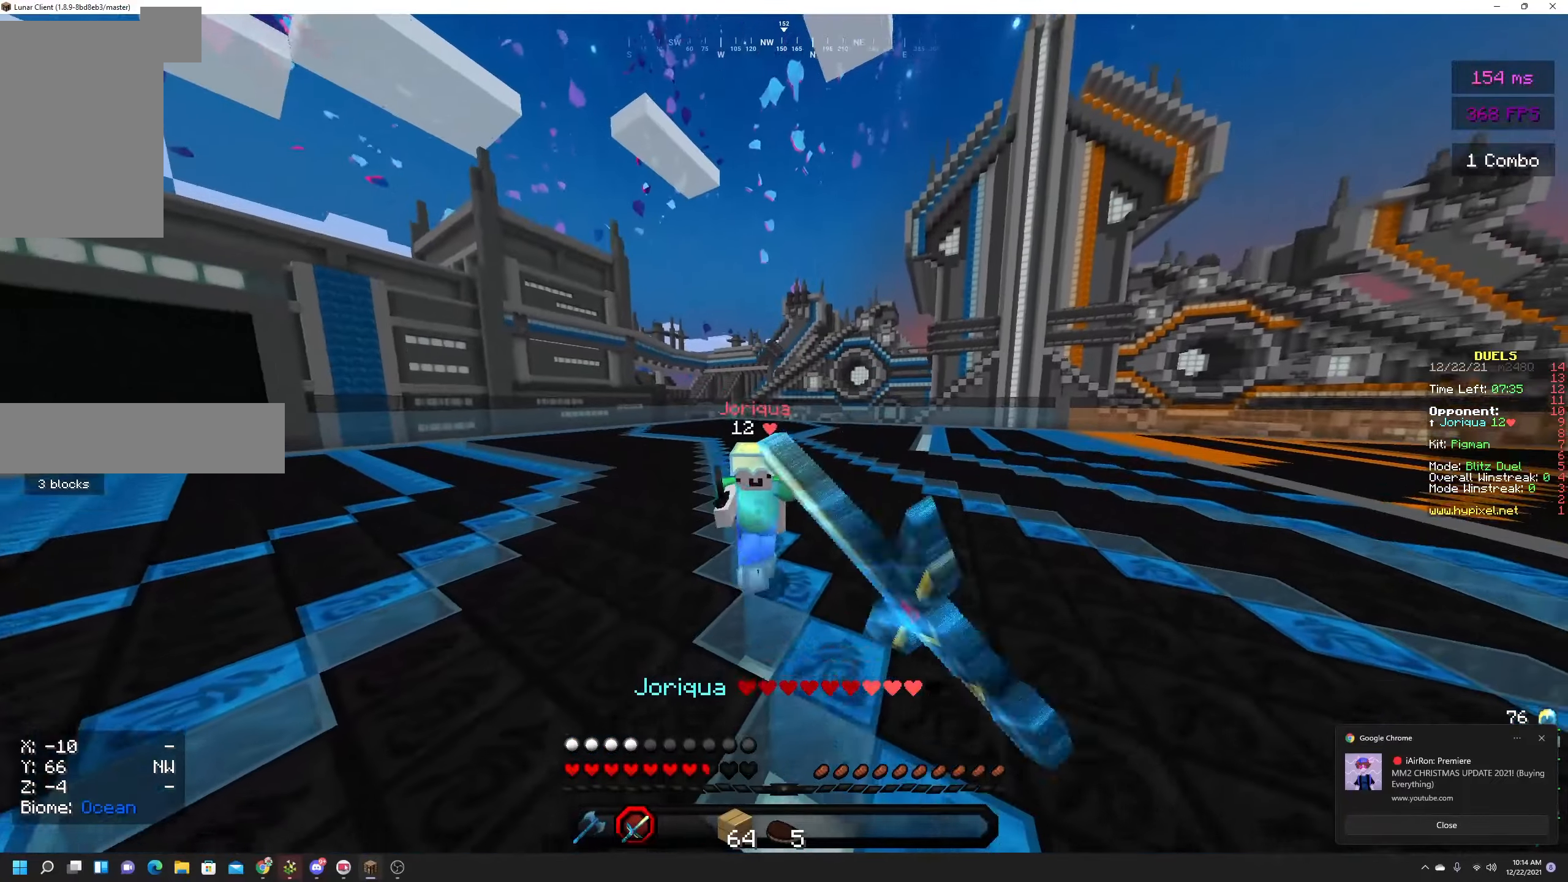
{"keys": ["a", "space", "w"], "mouse": ["left"], "events": [[33, "w", "up"], [200, "s", "down"], [366, "s", "up"], [450, "w", "down"]]}
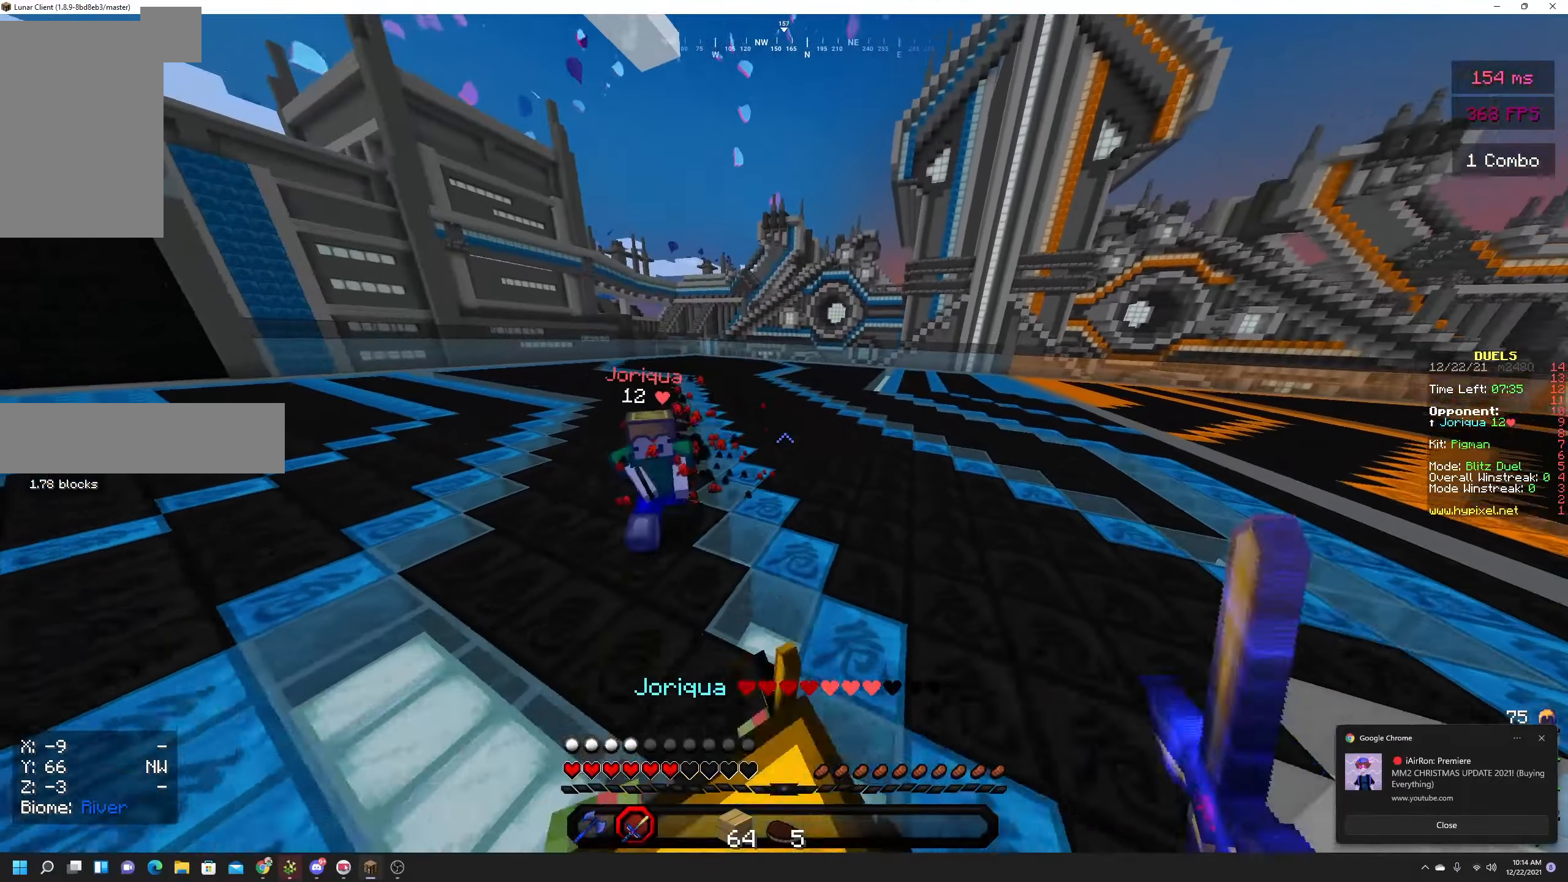
{"keys": ["a", "s", "space"], "mouse": [], "events": [[66, "w", "up"], [233, "s", "down"], [300, "mouse_left", "up"]]}
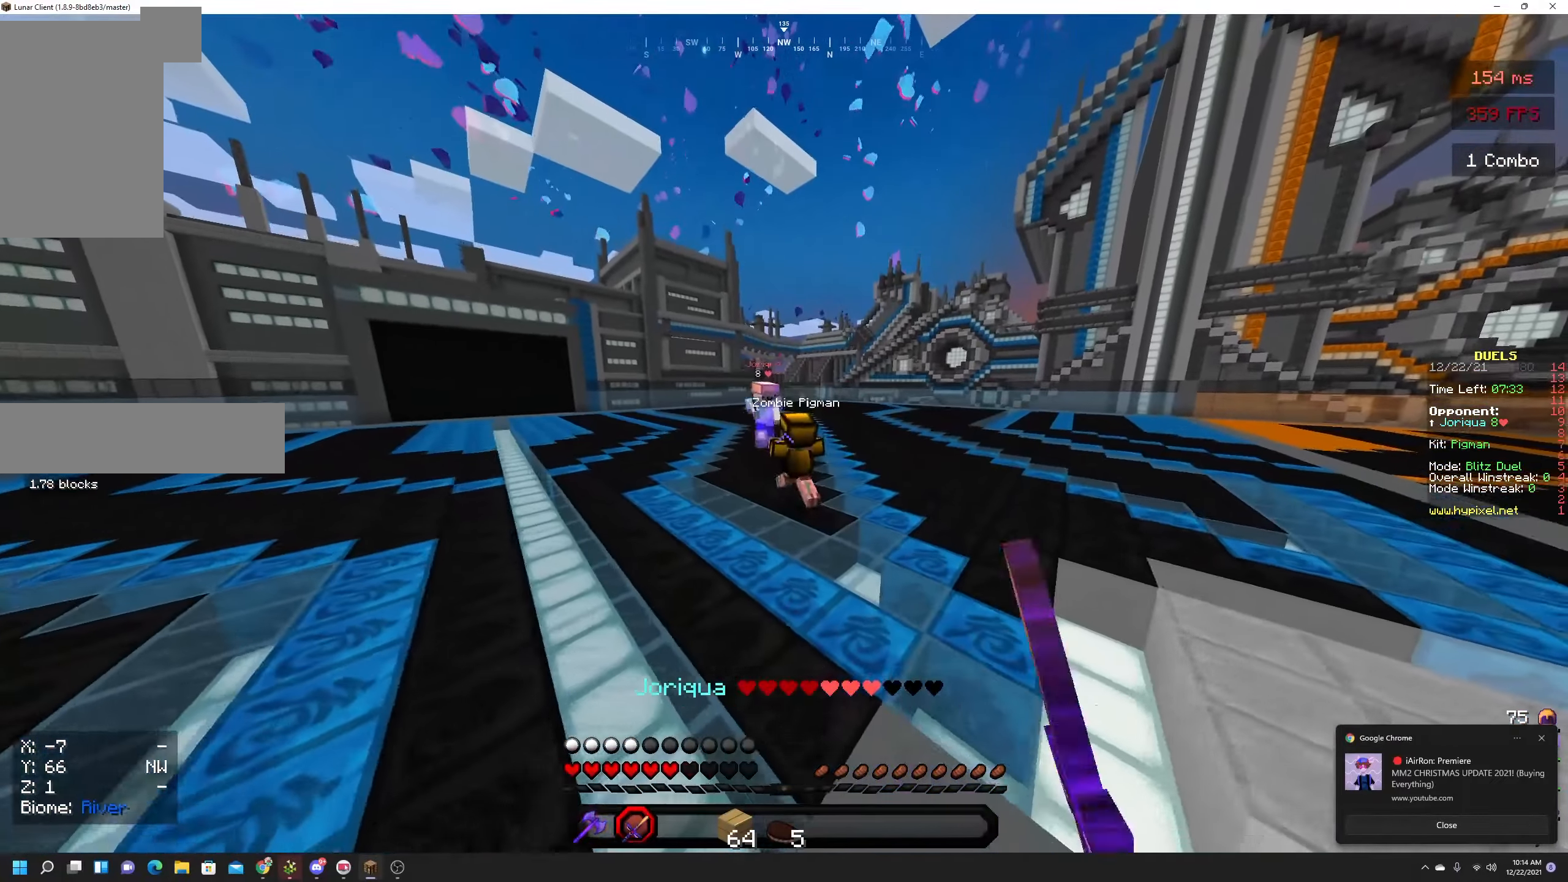
{"keys": [], "mouse": [], "events": [[266, "a", "up"], [283, "space", "up"], [316, "s", "up"]]}
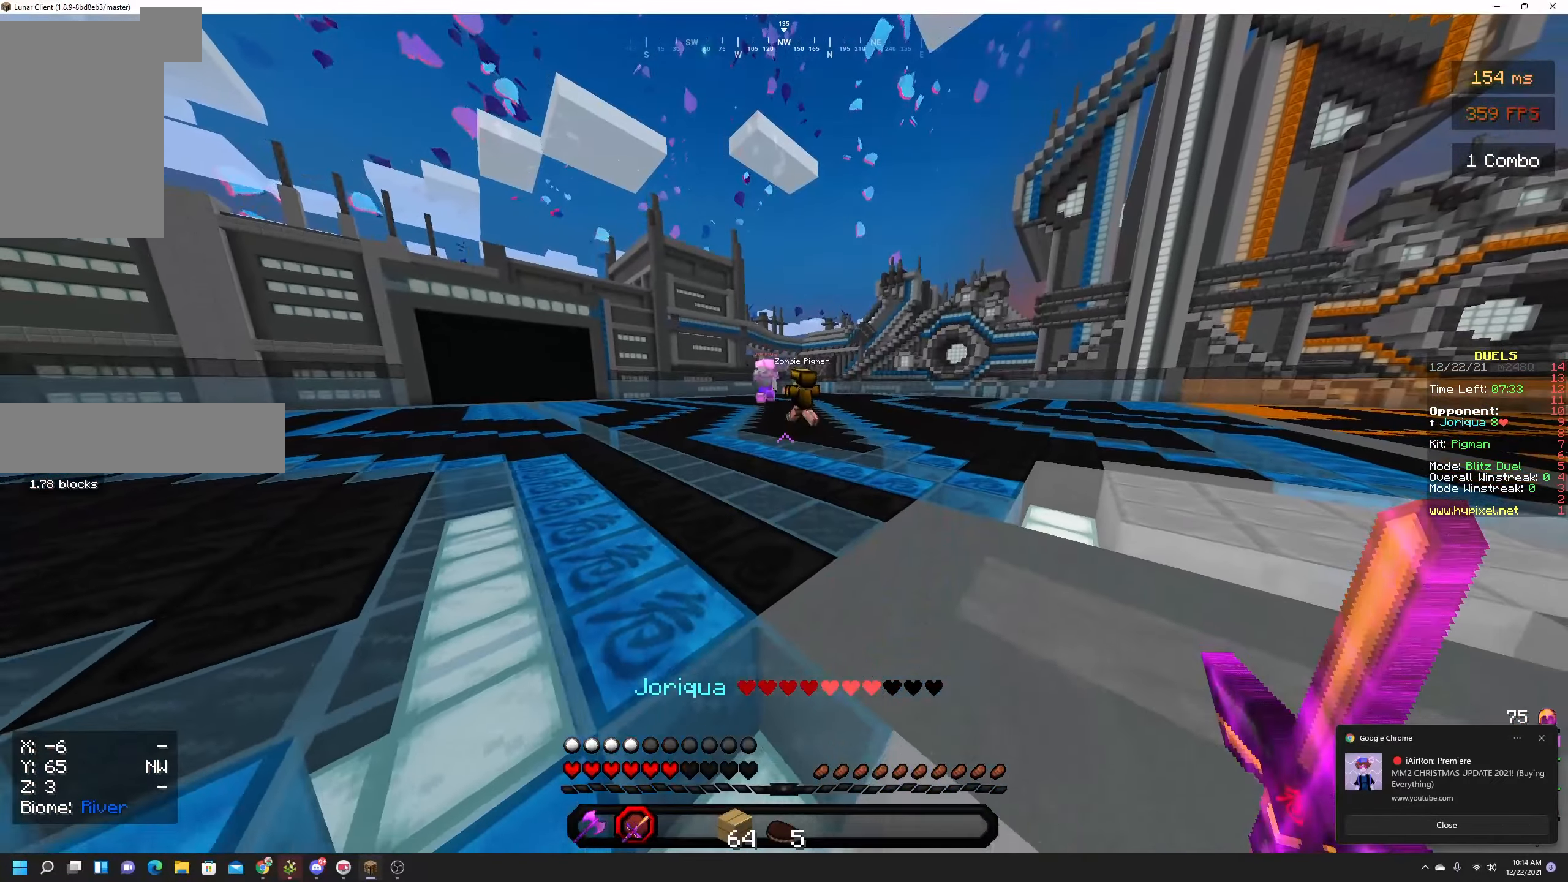
{"keys": ["space", "w"], "mouse": [], "events": [[16, "w", "down"], [116, "w", "up"], [200, "w", "down"], [433, "space", "down"]]}
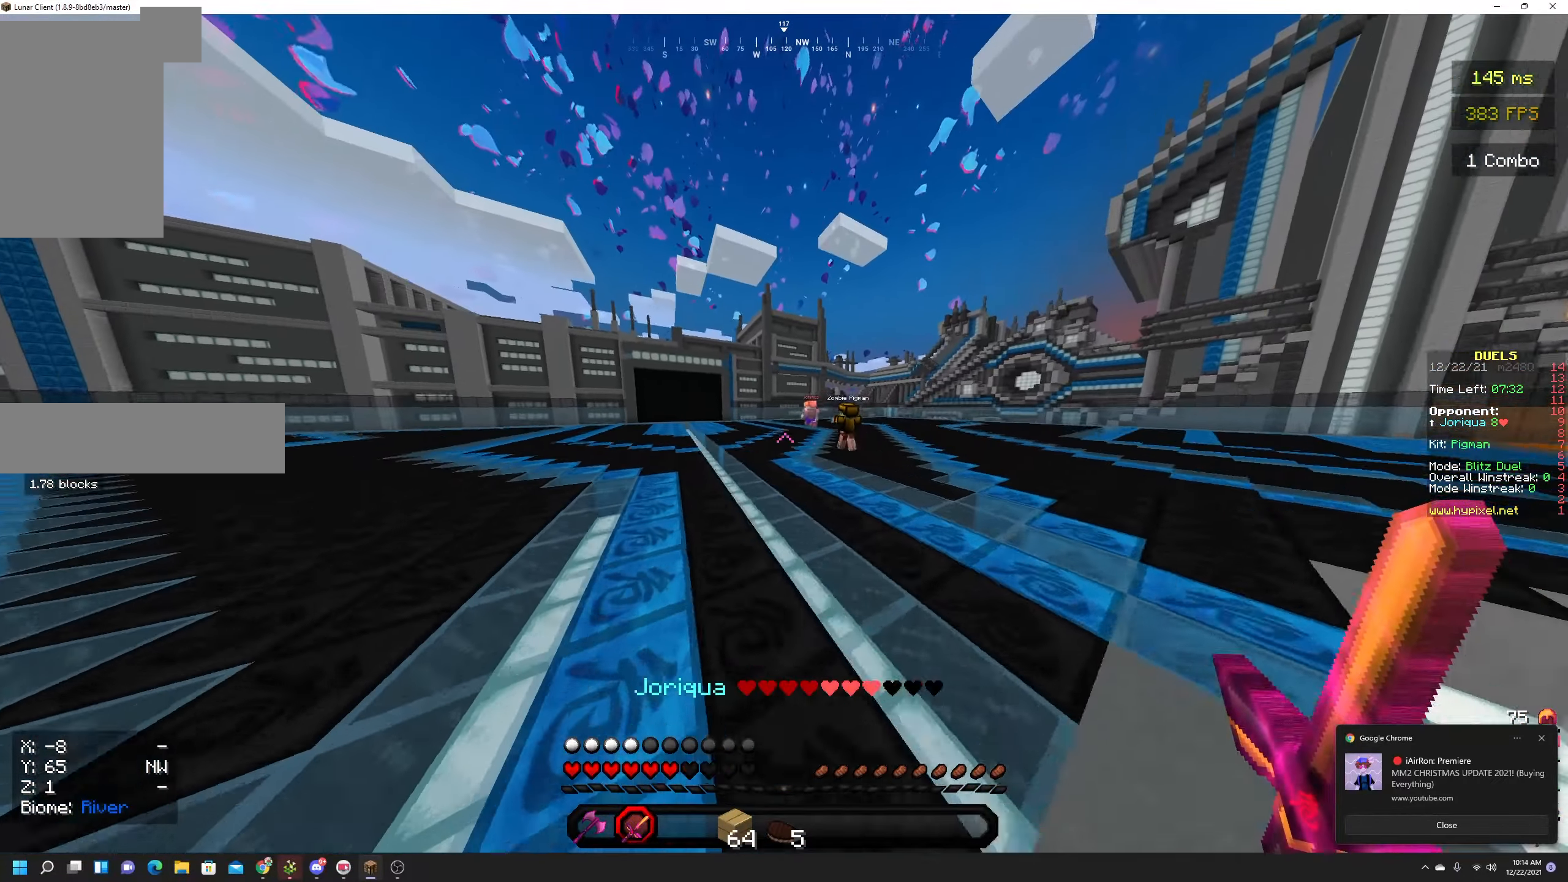
{"keys": ["space", "w"], "mouse": ["left"], "events": [[166, "mouse_left", "down"]]}
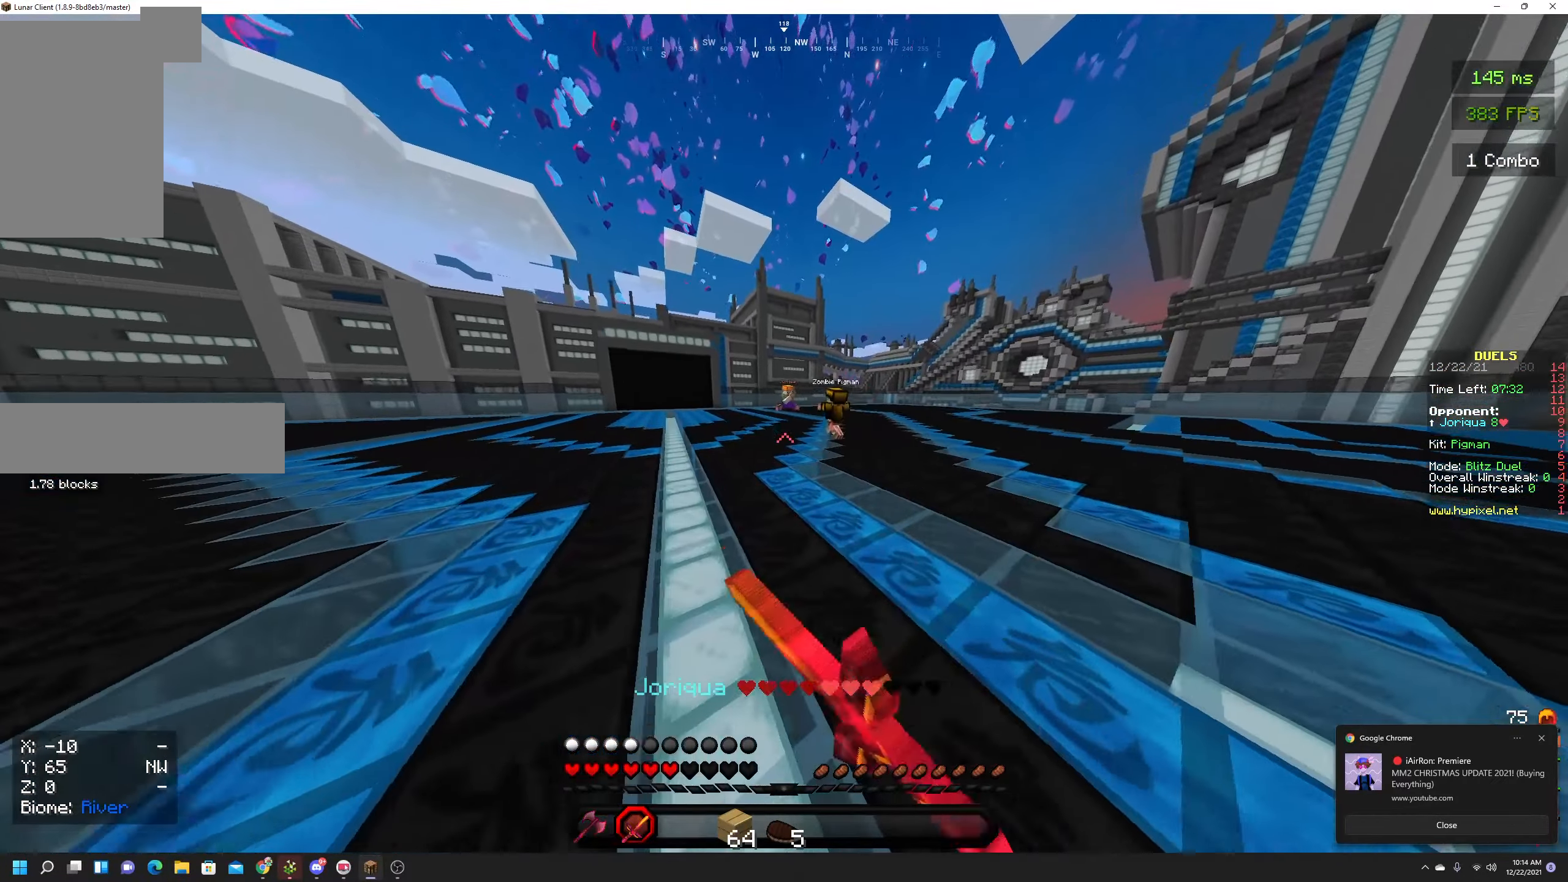
{"keys": ["a", "space", "w"], "mouse": ["left"], "events": [[350, "a", "down"]]}
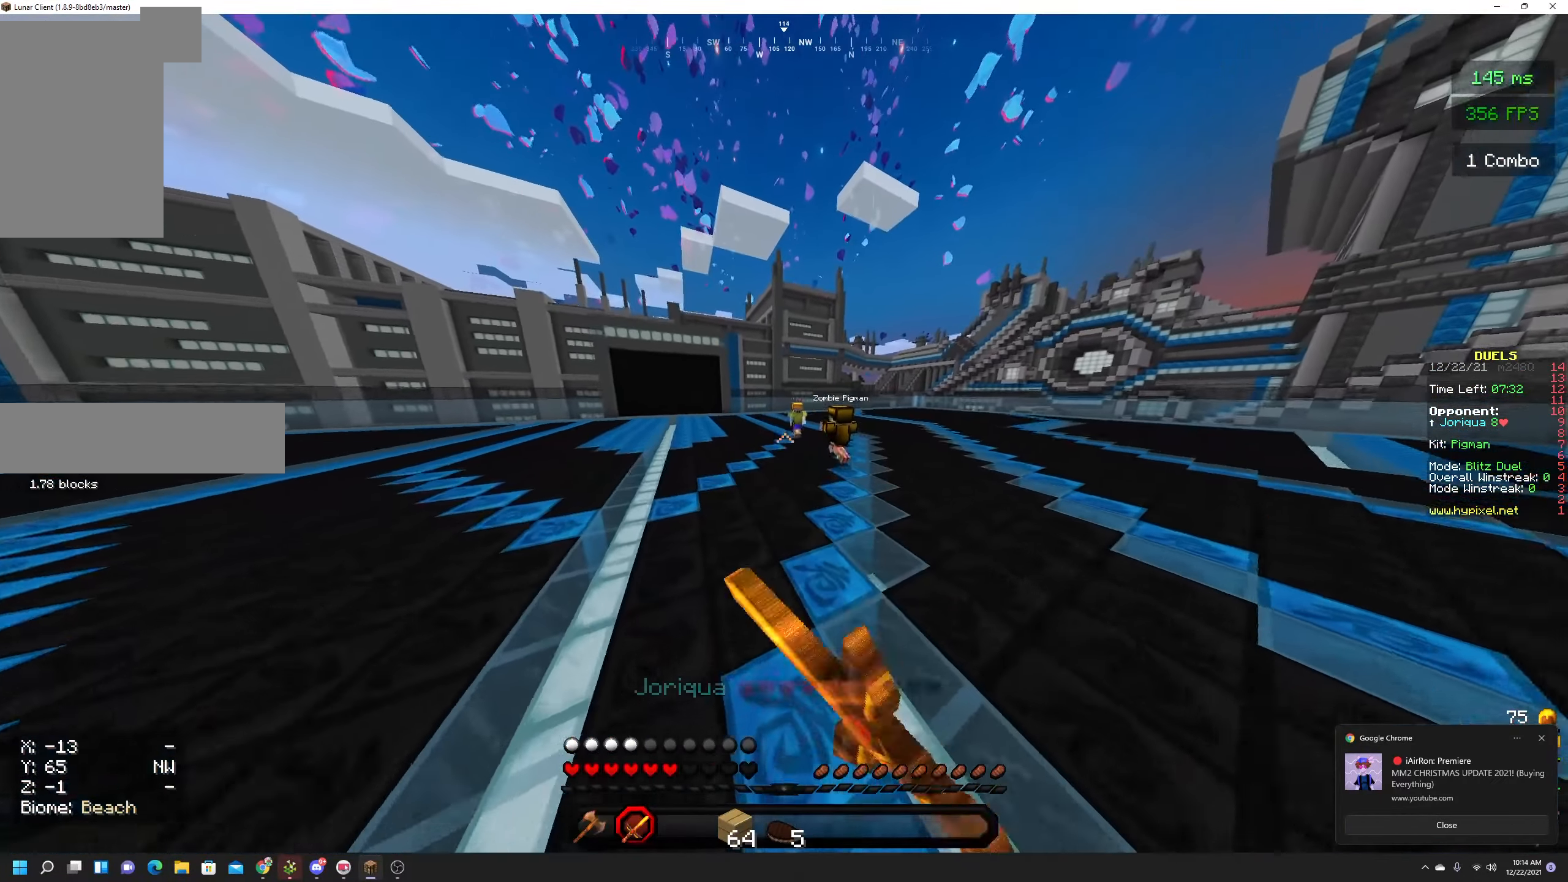
{"keys": ["space", "w"], "mouse": ["left"], "events": [[200, "a", "up"]]}
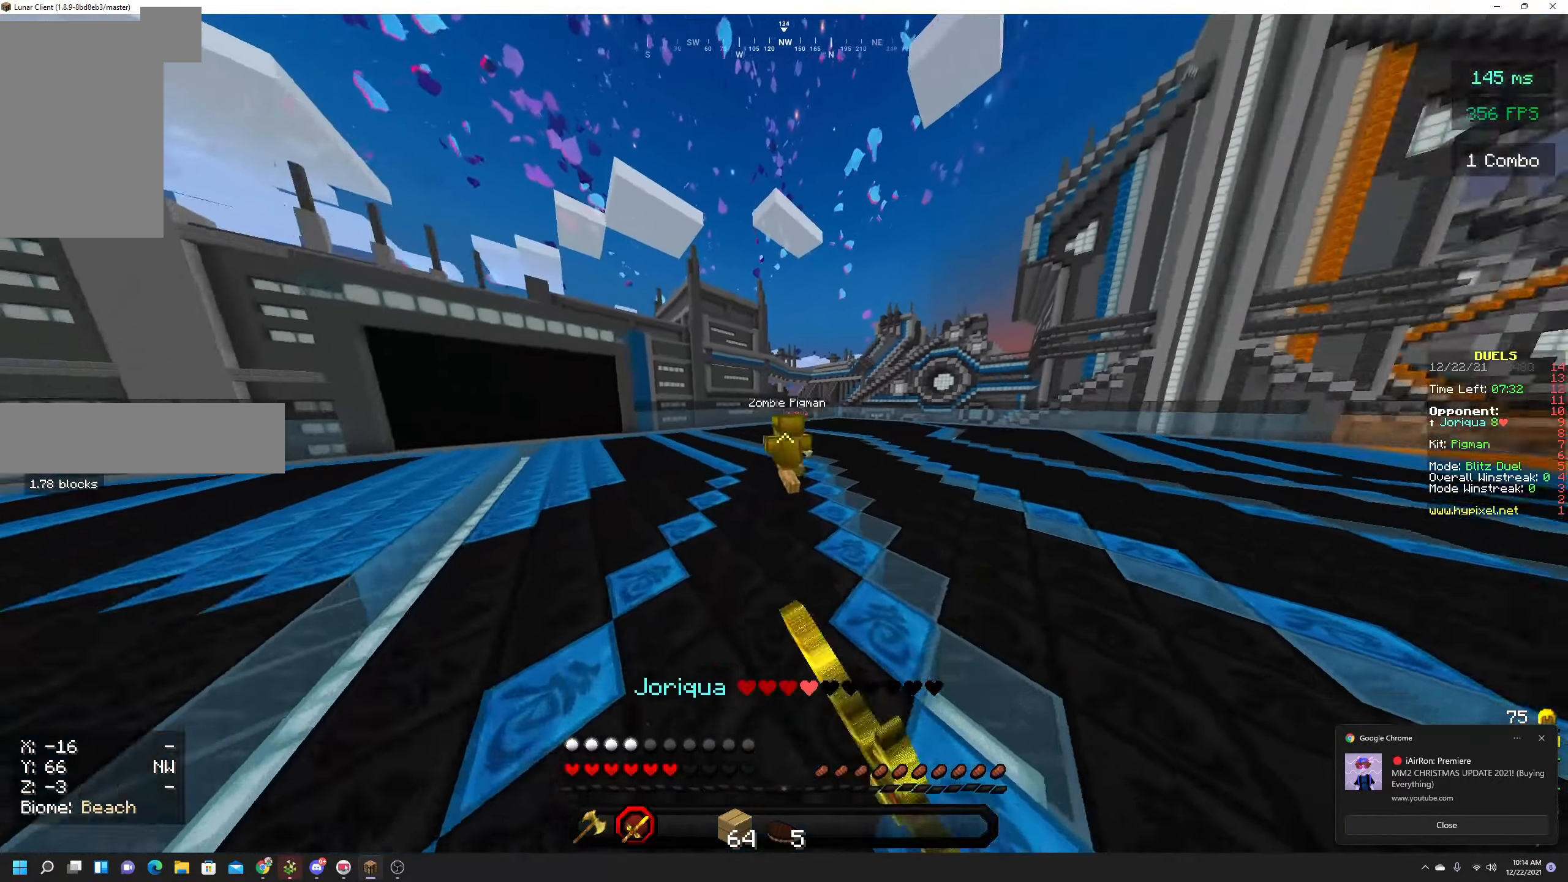
{"keys": ["d", "space", "w"], "mouse": ["left"], "events": [[350, "d", "down"]]}
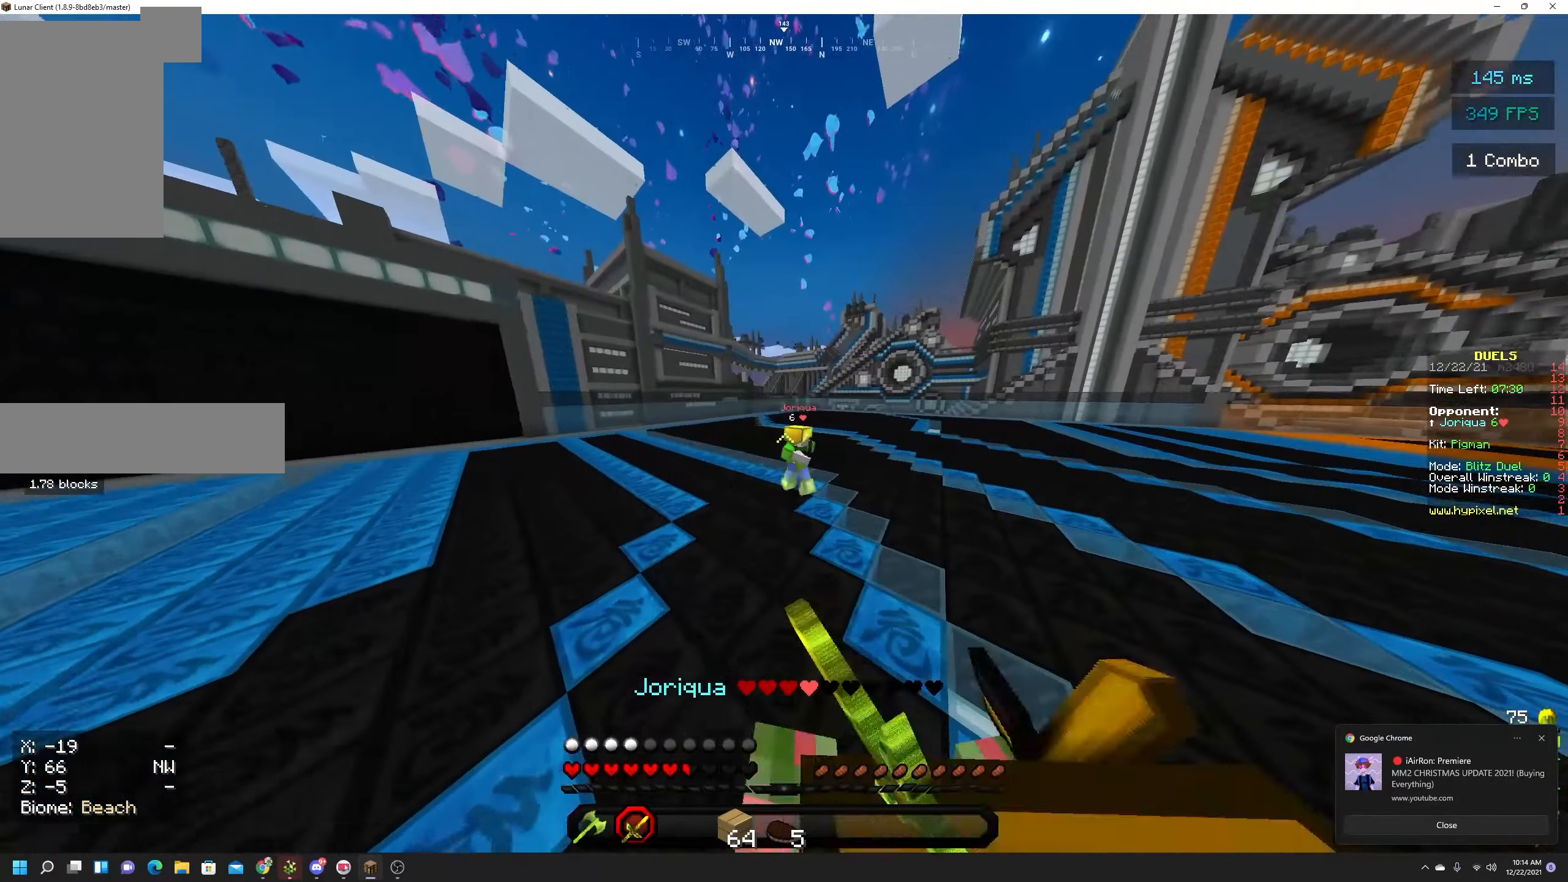
{"keys": ["space", "w"], "mouse": ["left"], "events": [[16, "d", "up"], [200, "mouse_left", "up"], [266, "mouse_left", "down"]]}
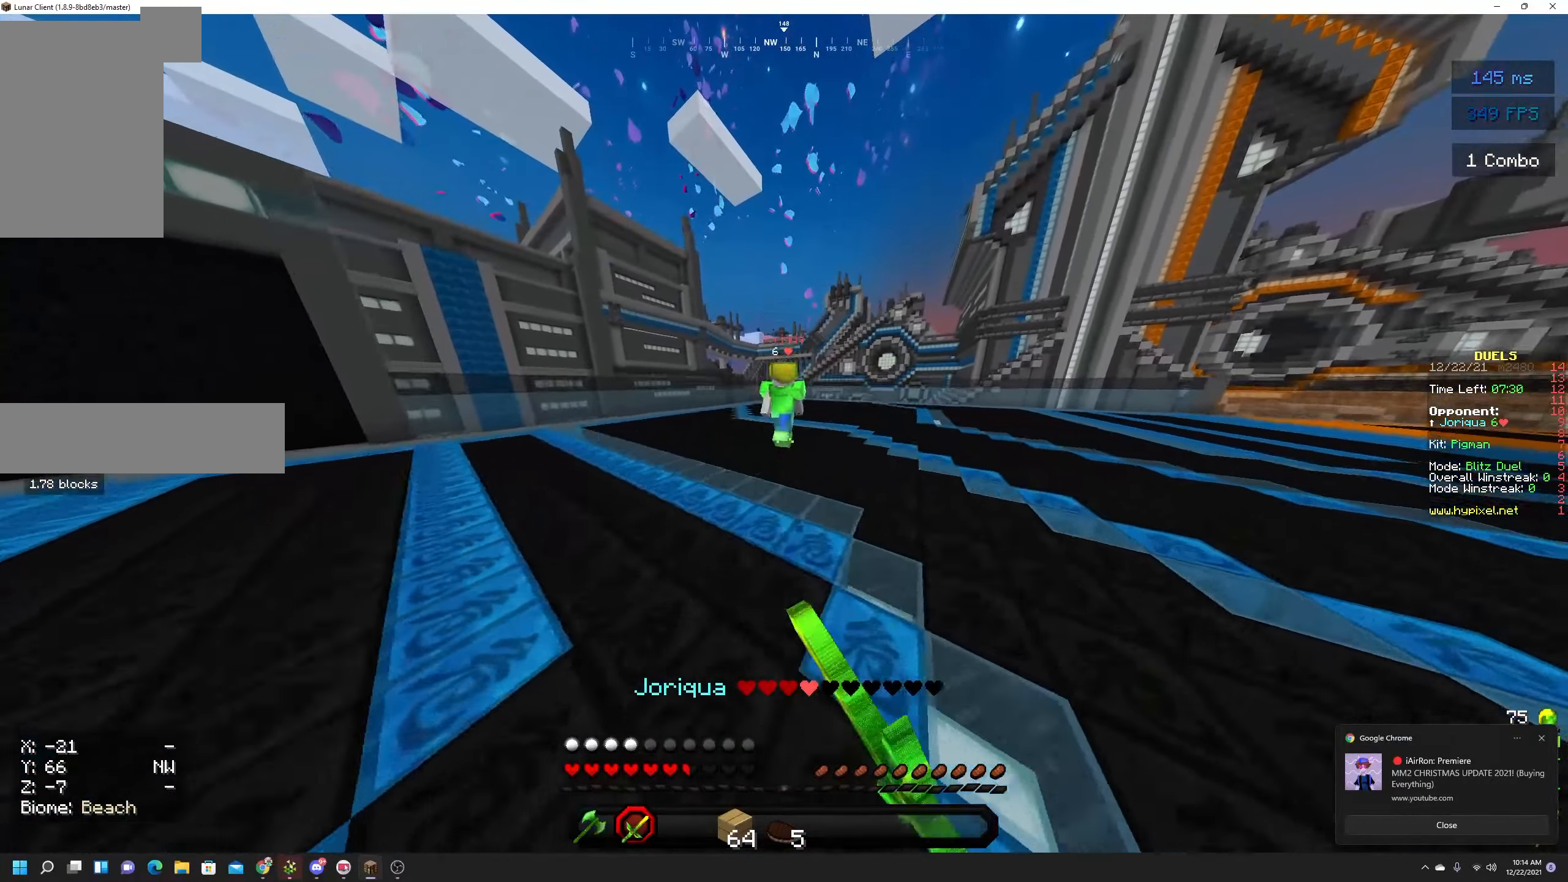
{"keys": ["space", "w"], "mouse": ["left"], "events": []}
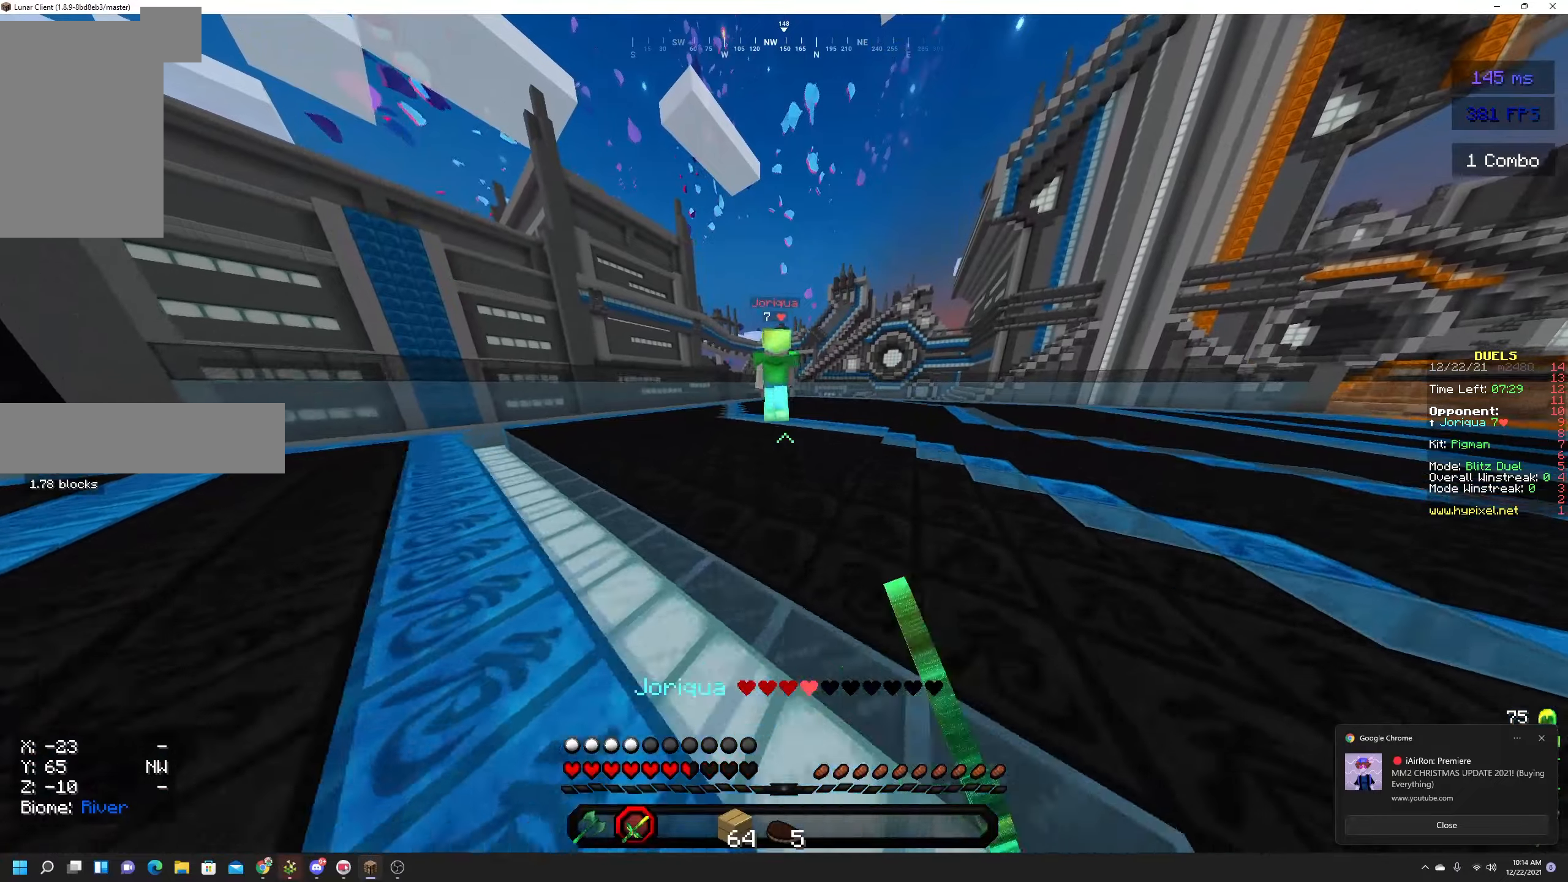
{"keys": ["space", "w"], "mouse": ["left"], "events": []}
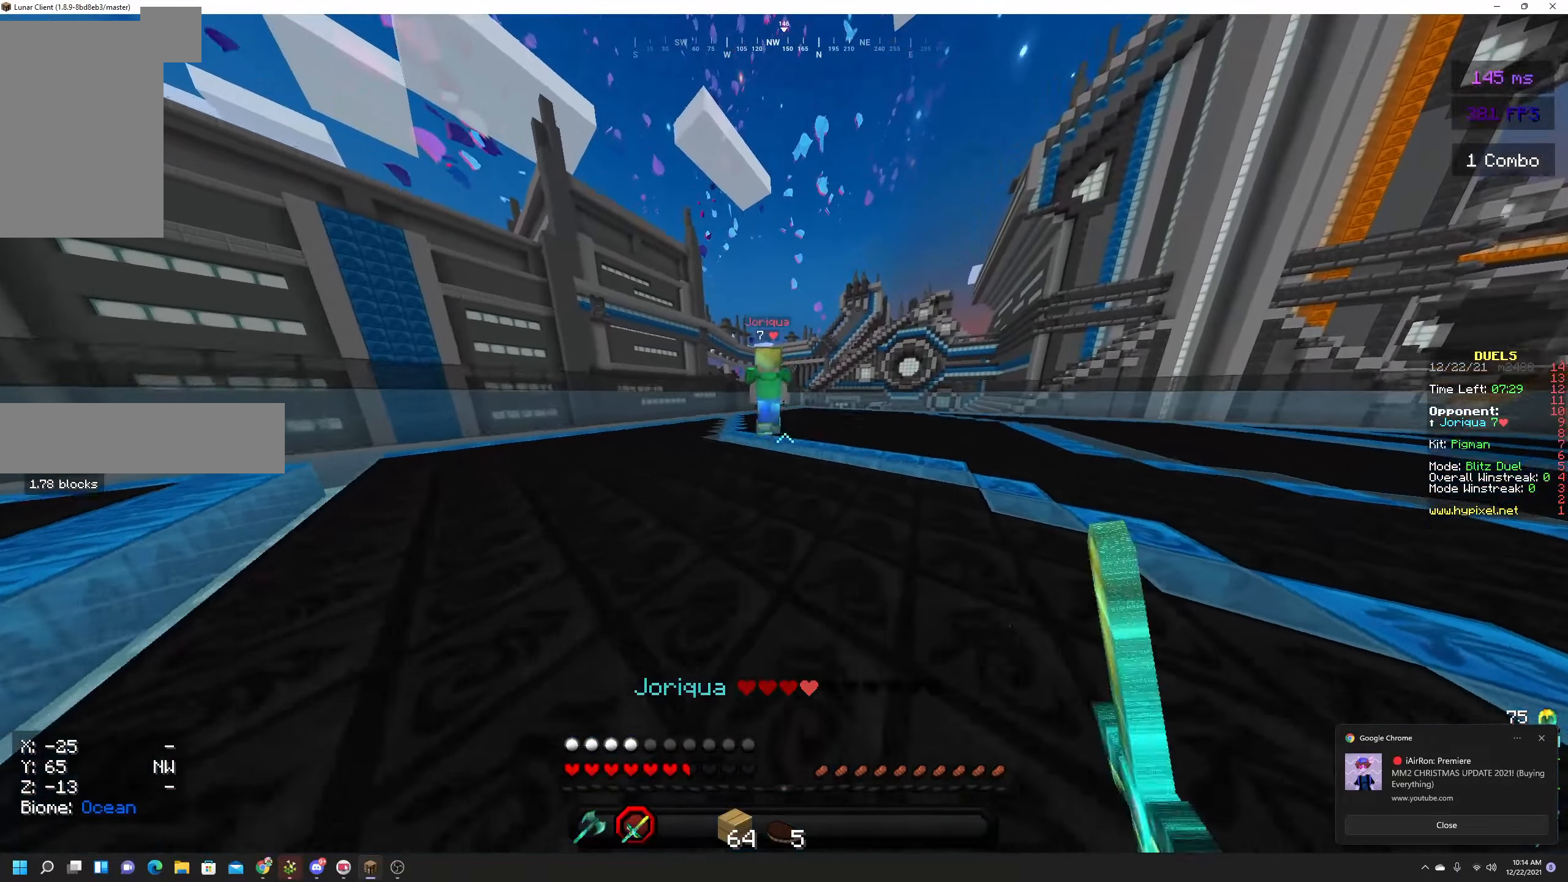
{"keys": ["space", "w"], "mouse": ["left"], "events": [[400, "mouse_left", "up"], [500, "mouse_left", "down"]]}